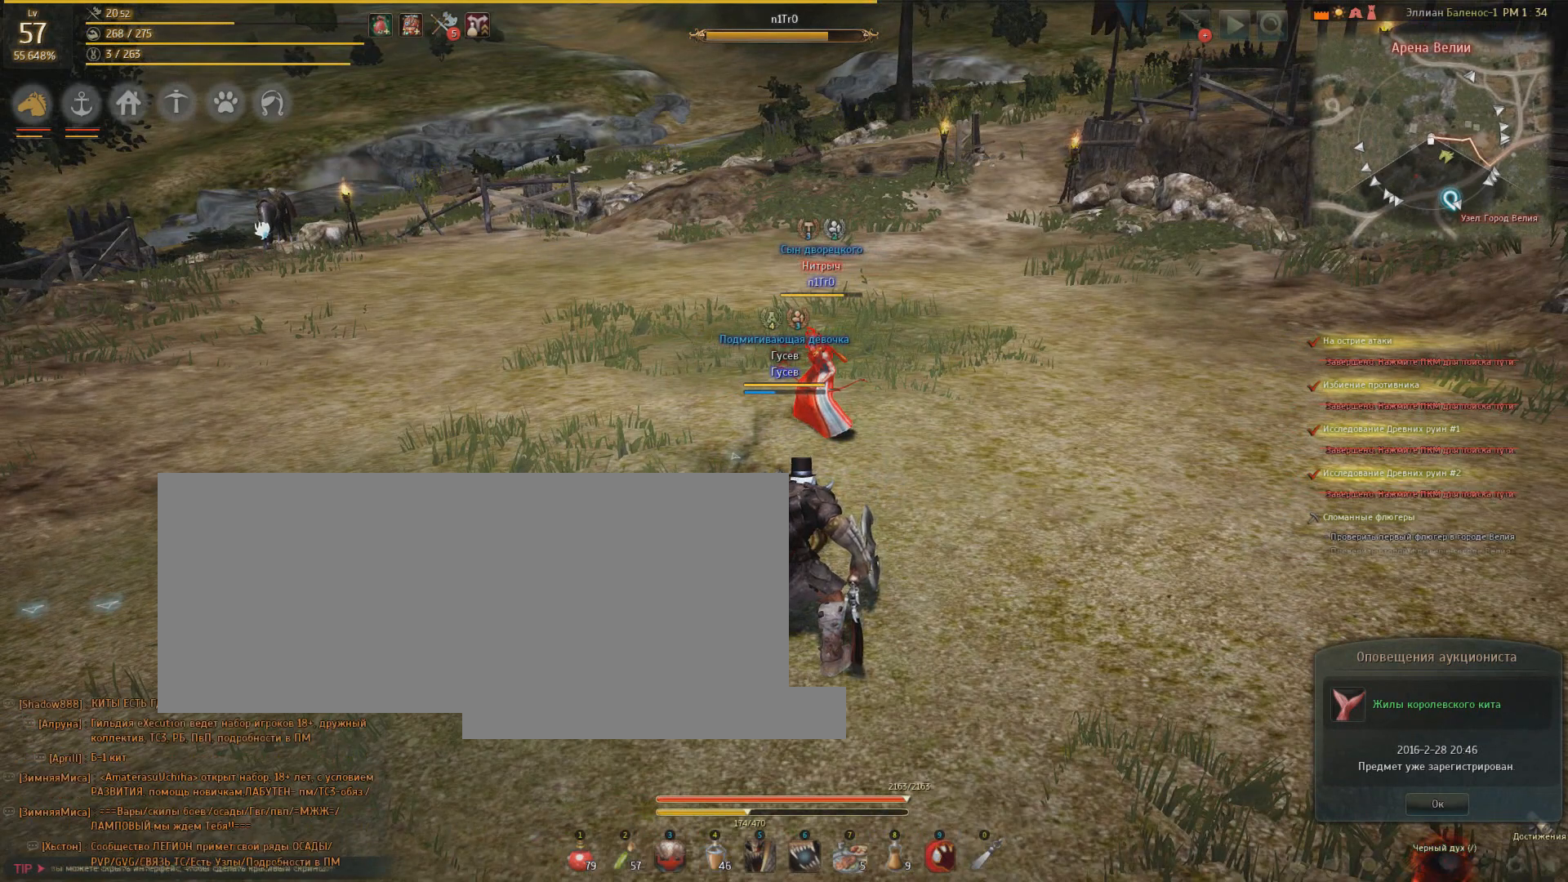
Gameplay with keyboard and mouse; each line is a JSON object with the keys and mouse buttons held at the frame after it. "events" lists presses ("down") and releases ("up") of "a", "d", "e", "f", "q", "s", "shift", "space", "tab", "w", "mouse_left" and "mouse_right" between this image and that frame as [ms after this image, input, new state], when the widget could be followed in between. "mouse_left", "mouse_right" = the "left", "right" buttons of the "mouse" list. No other keys are recorded. Mouse movement is not recorded.
{"keys": [], "mouse": [], "events": []}
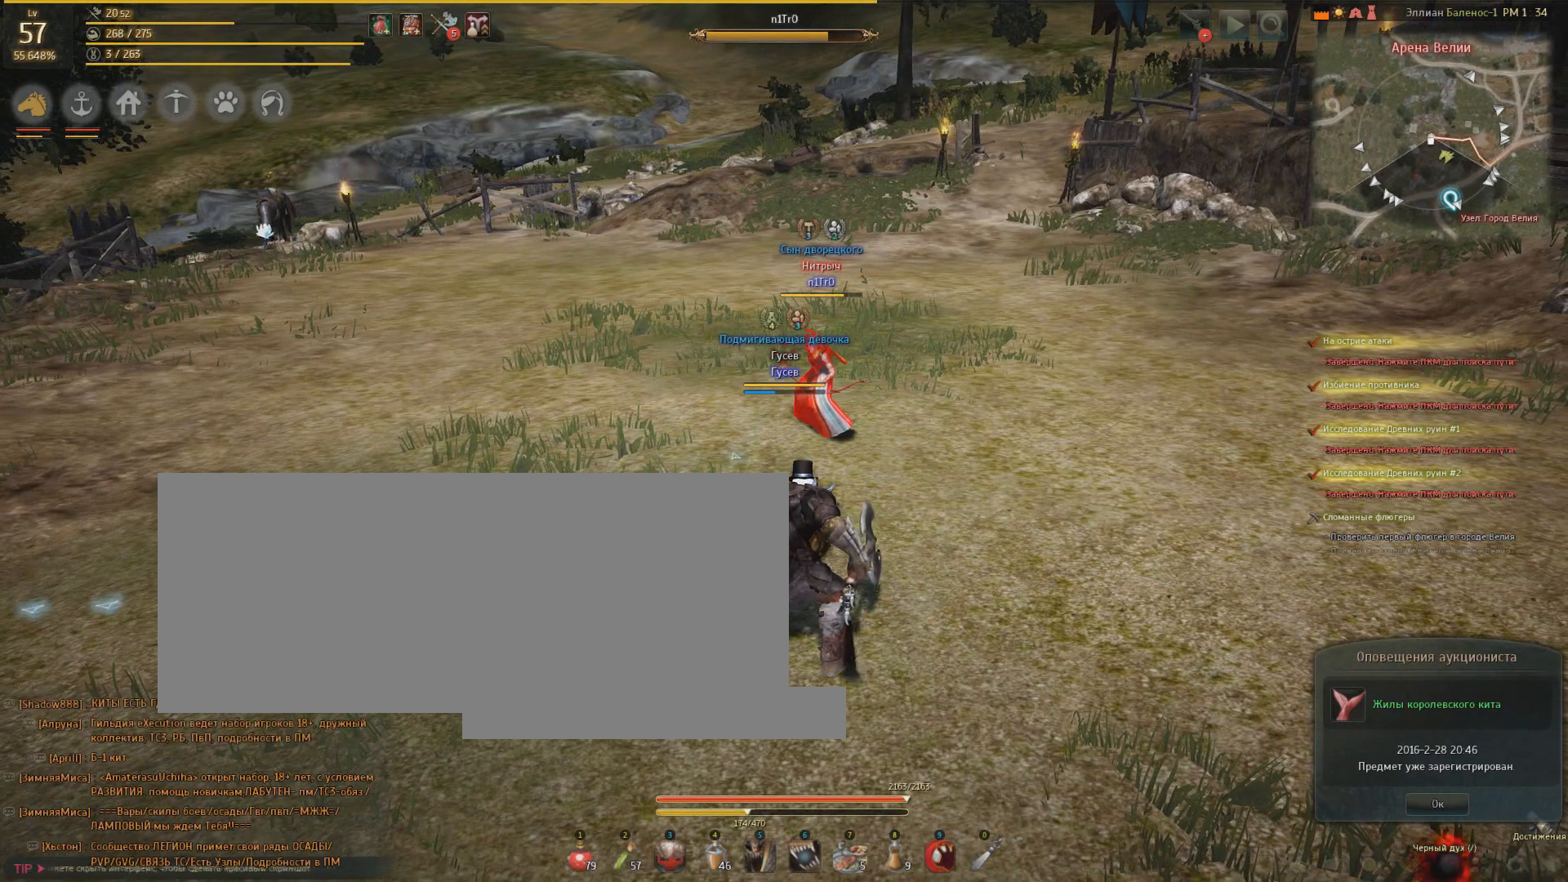
{"keys": [], "mouse": [], "events": []}
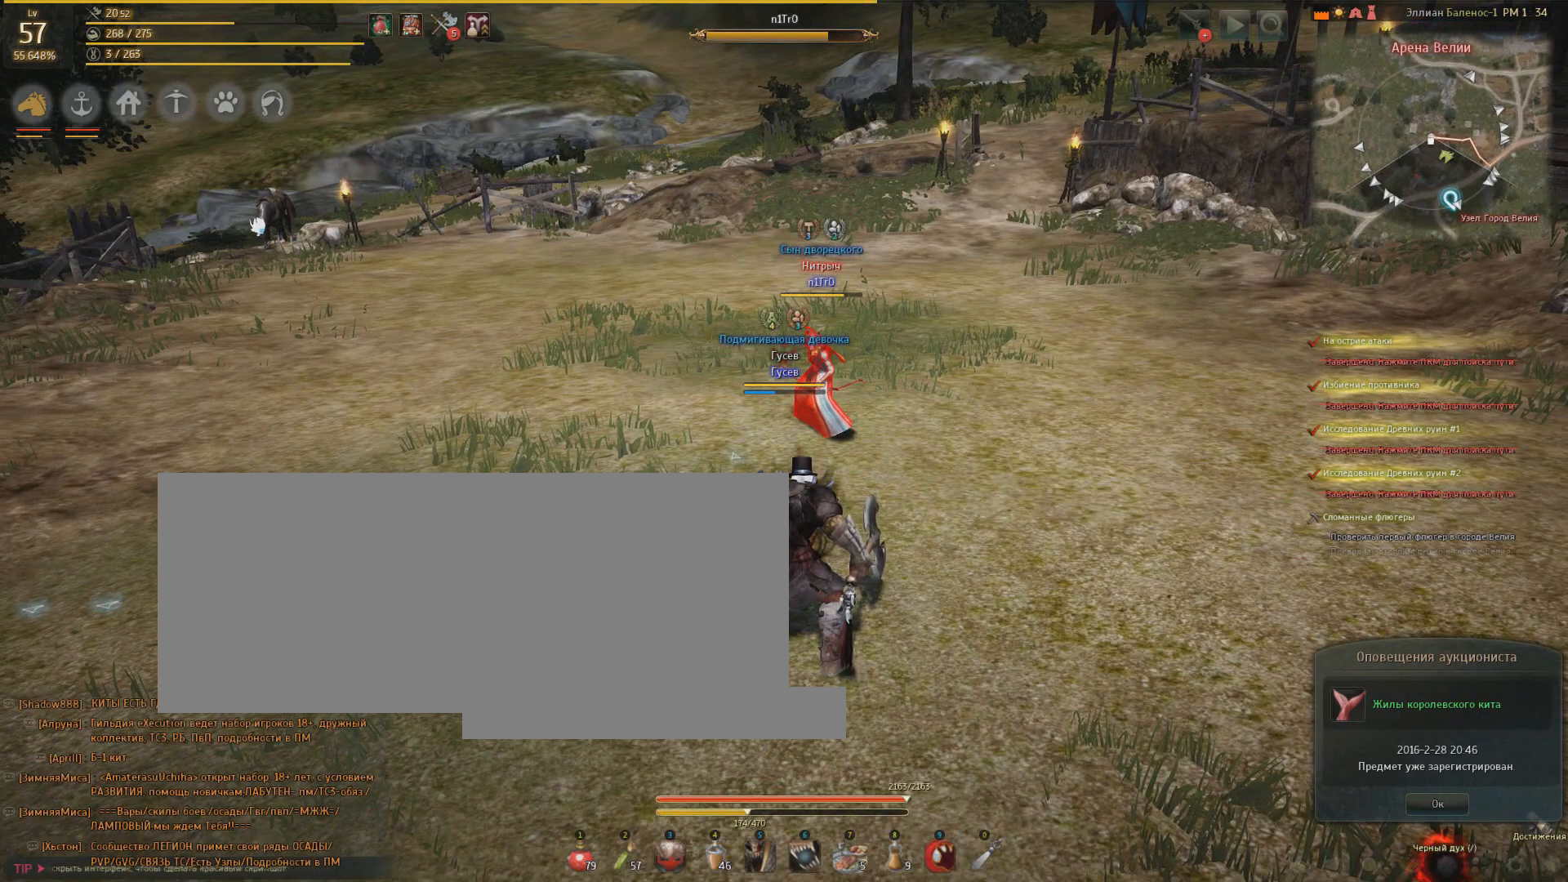
{"keys": [], "mouse": [], "events": []}
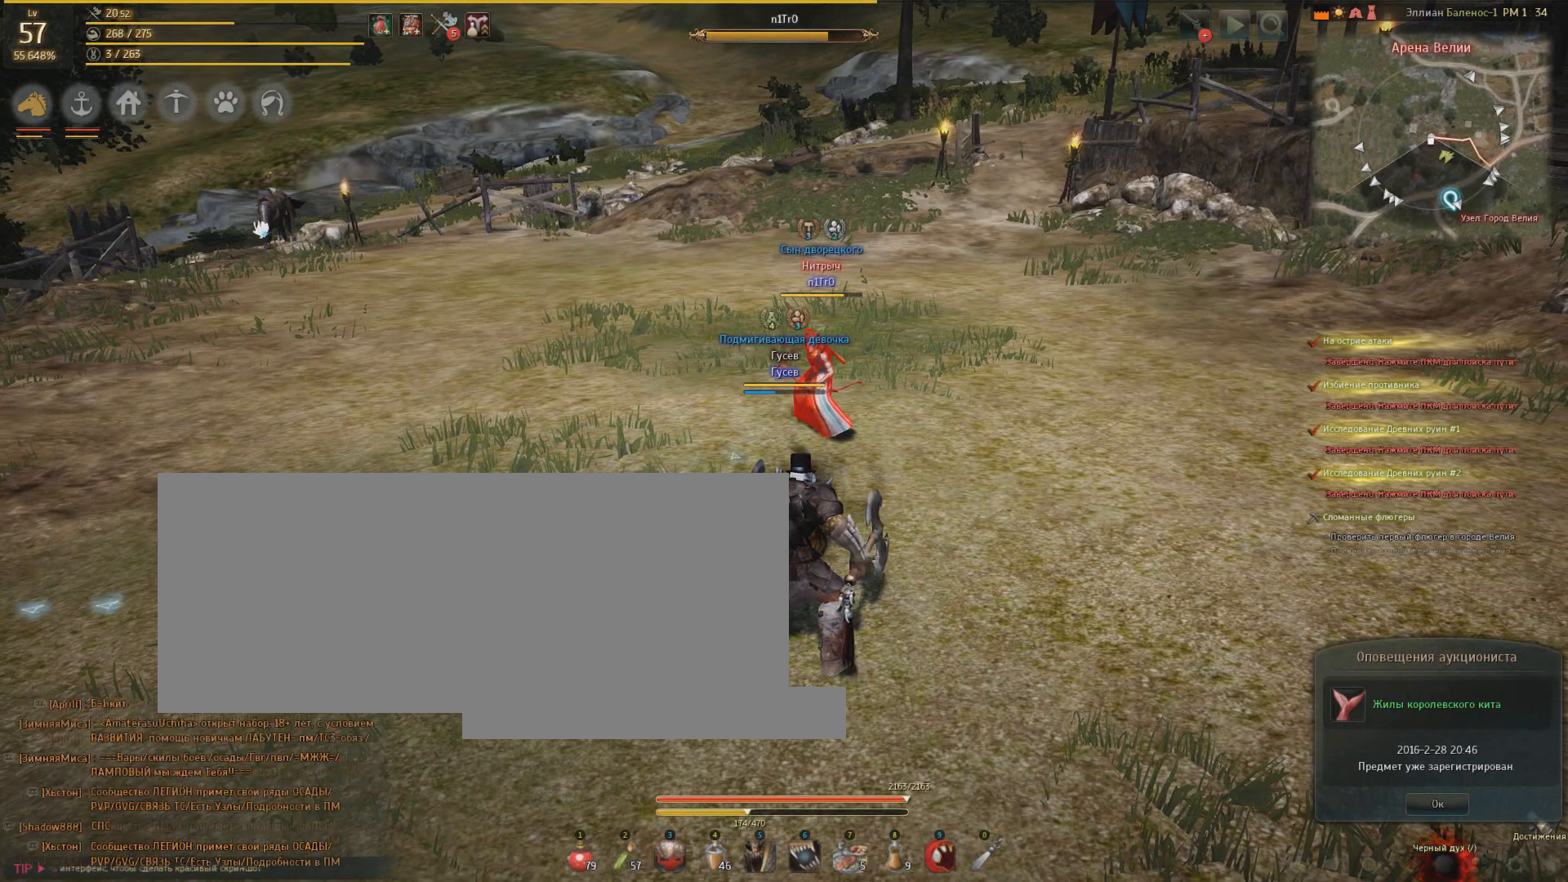
{"keys": ["a"], "mouse": [], "events": [[67, "a", "down"]]}
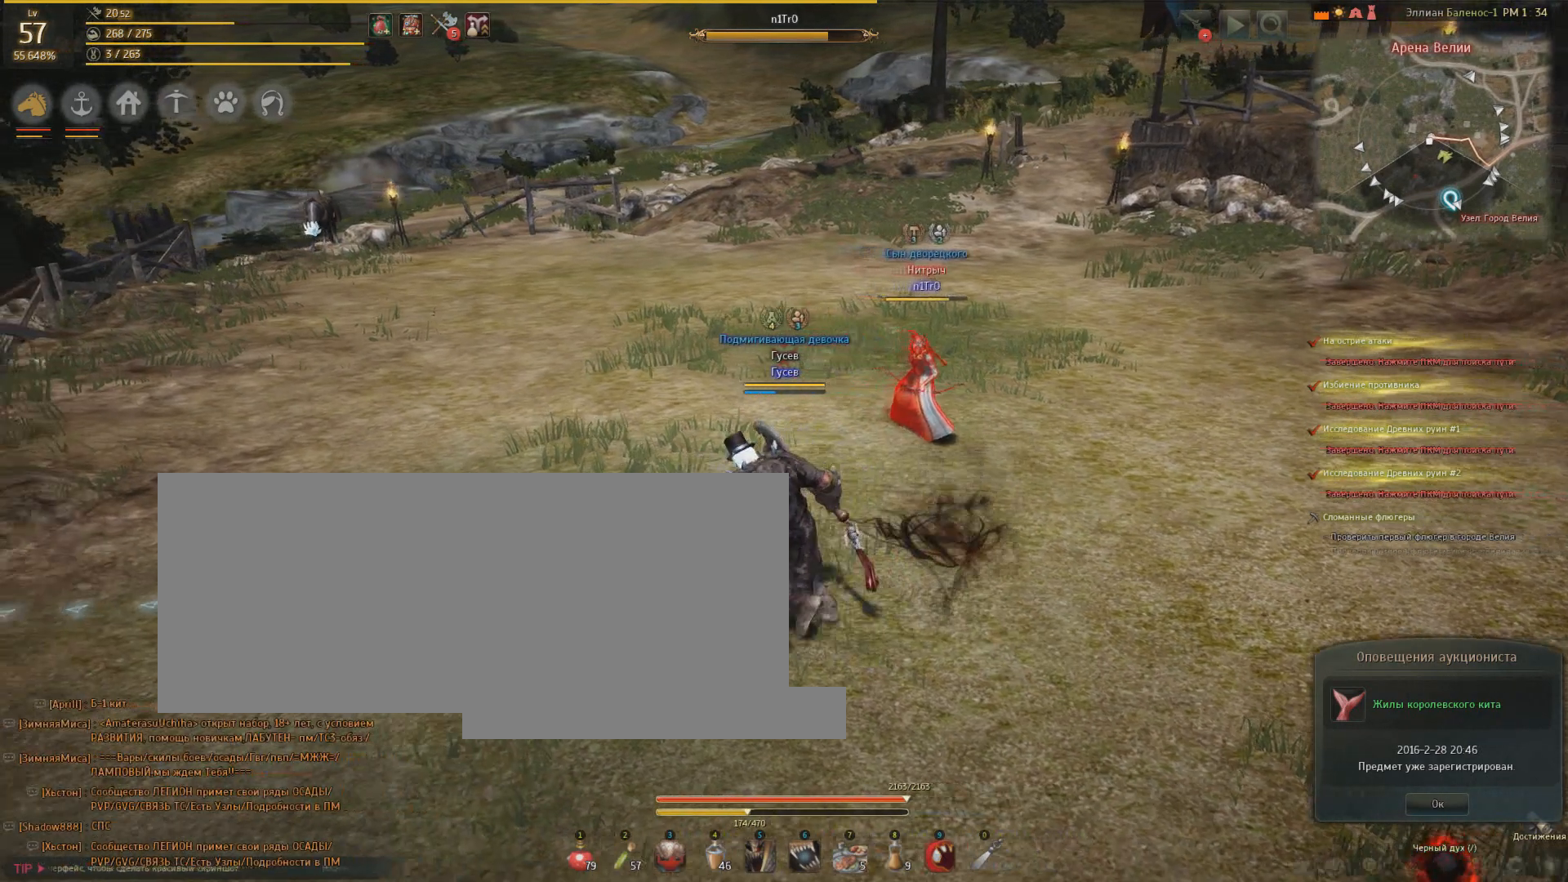
{"keys": [], "mouse": [], "events": [[500, "a", "up"]]}
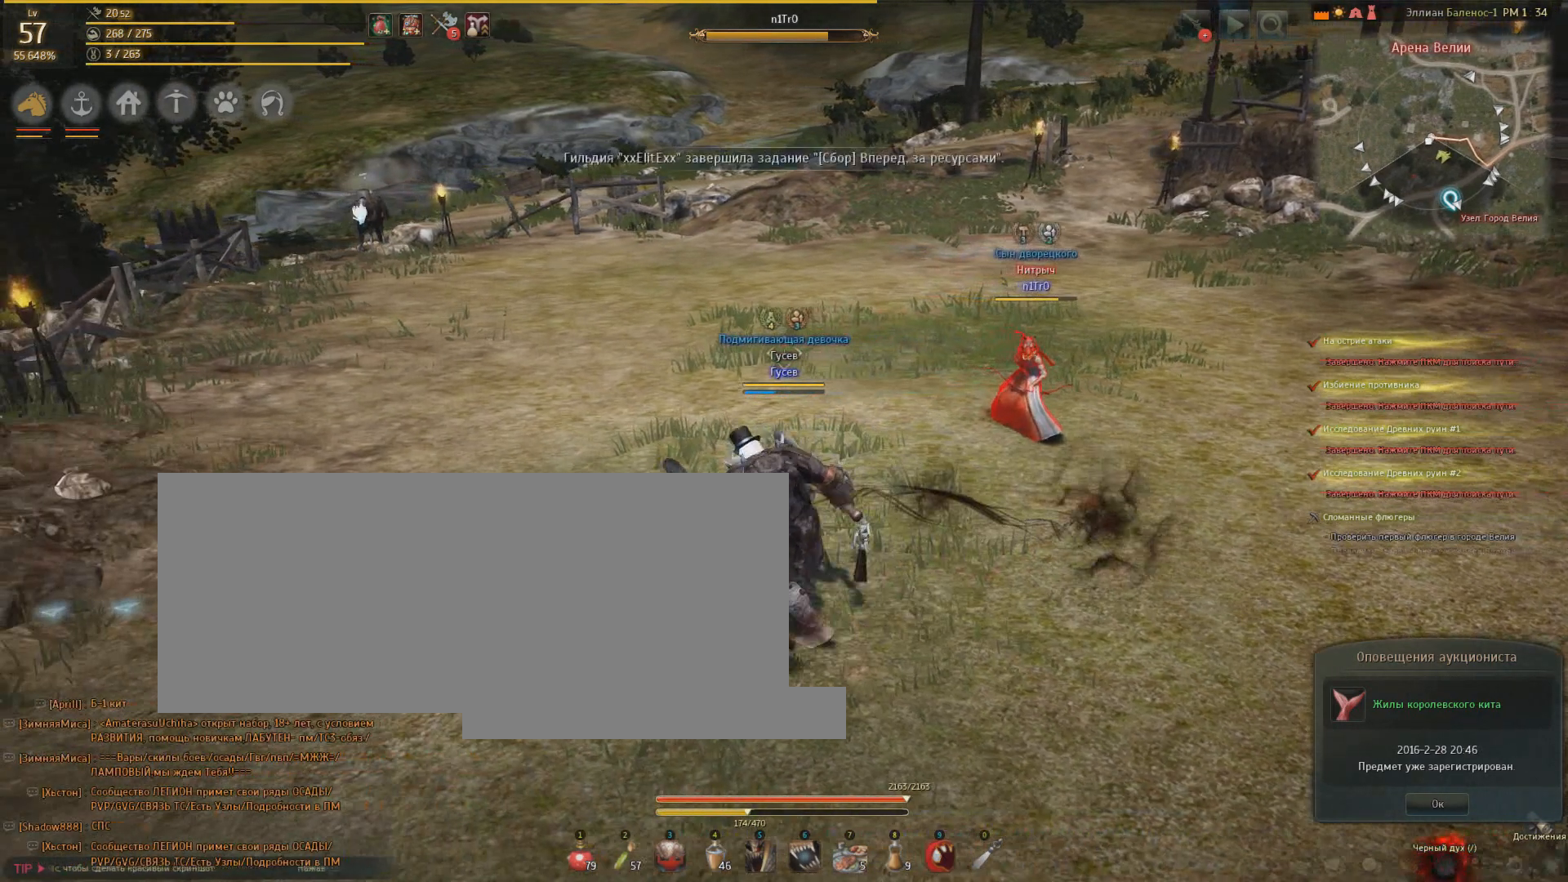
{"keys": ["d"], "mouse": [], "events": [[200, "d", "down"]]}
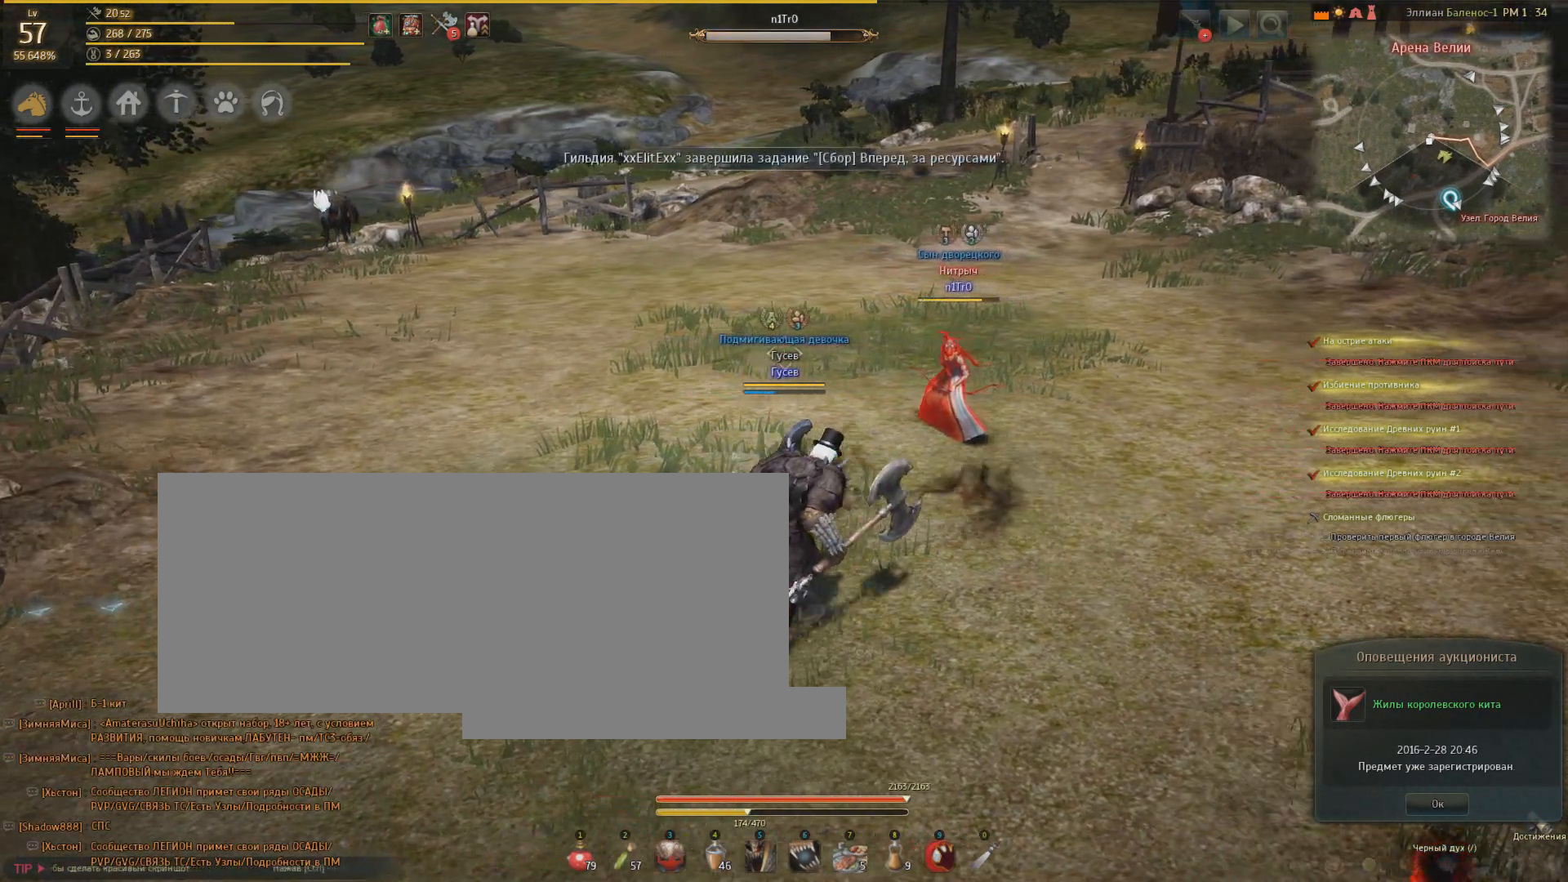
{"keys": [], "mouse": [], "events": [[500, "d", "up"]]}
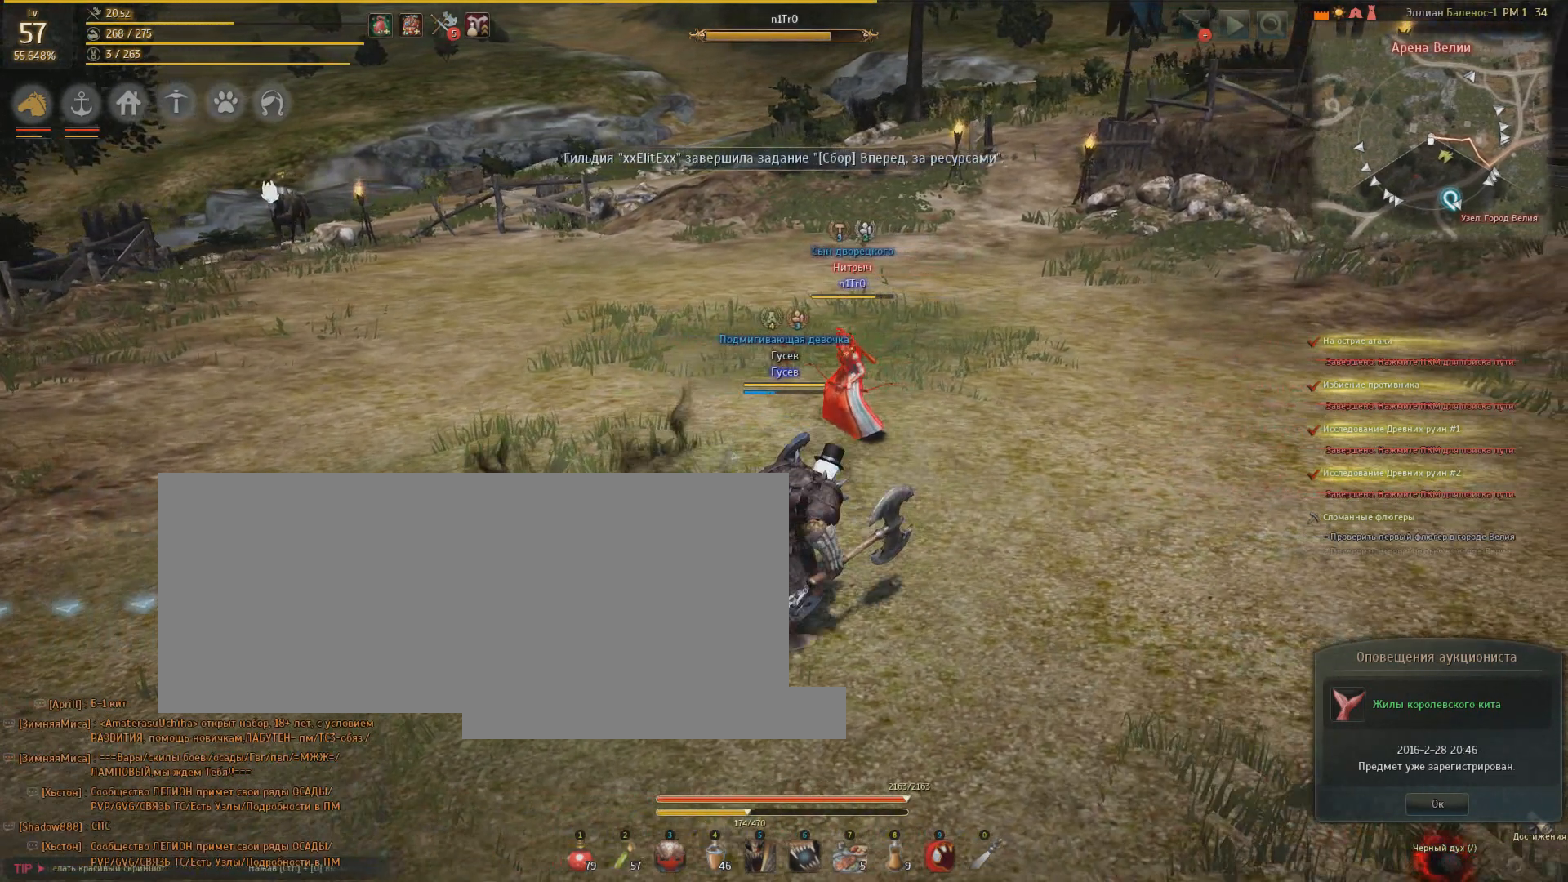
{"keys": [], "mouse": [], "events": []}
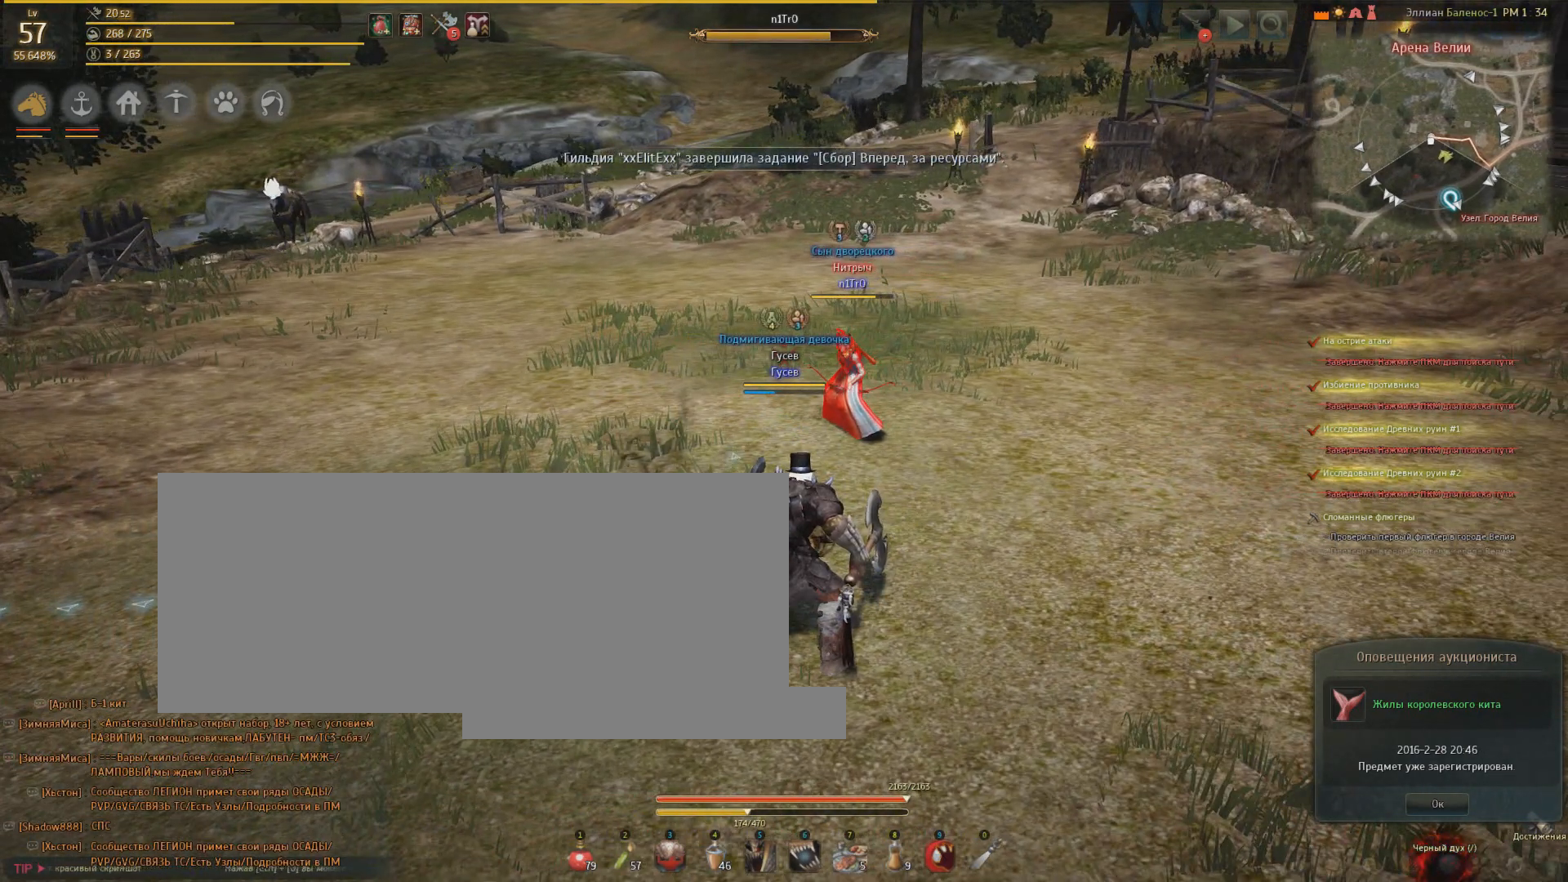
{"keys": [], "mouse": [], "events": []}
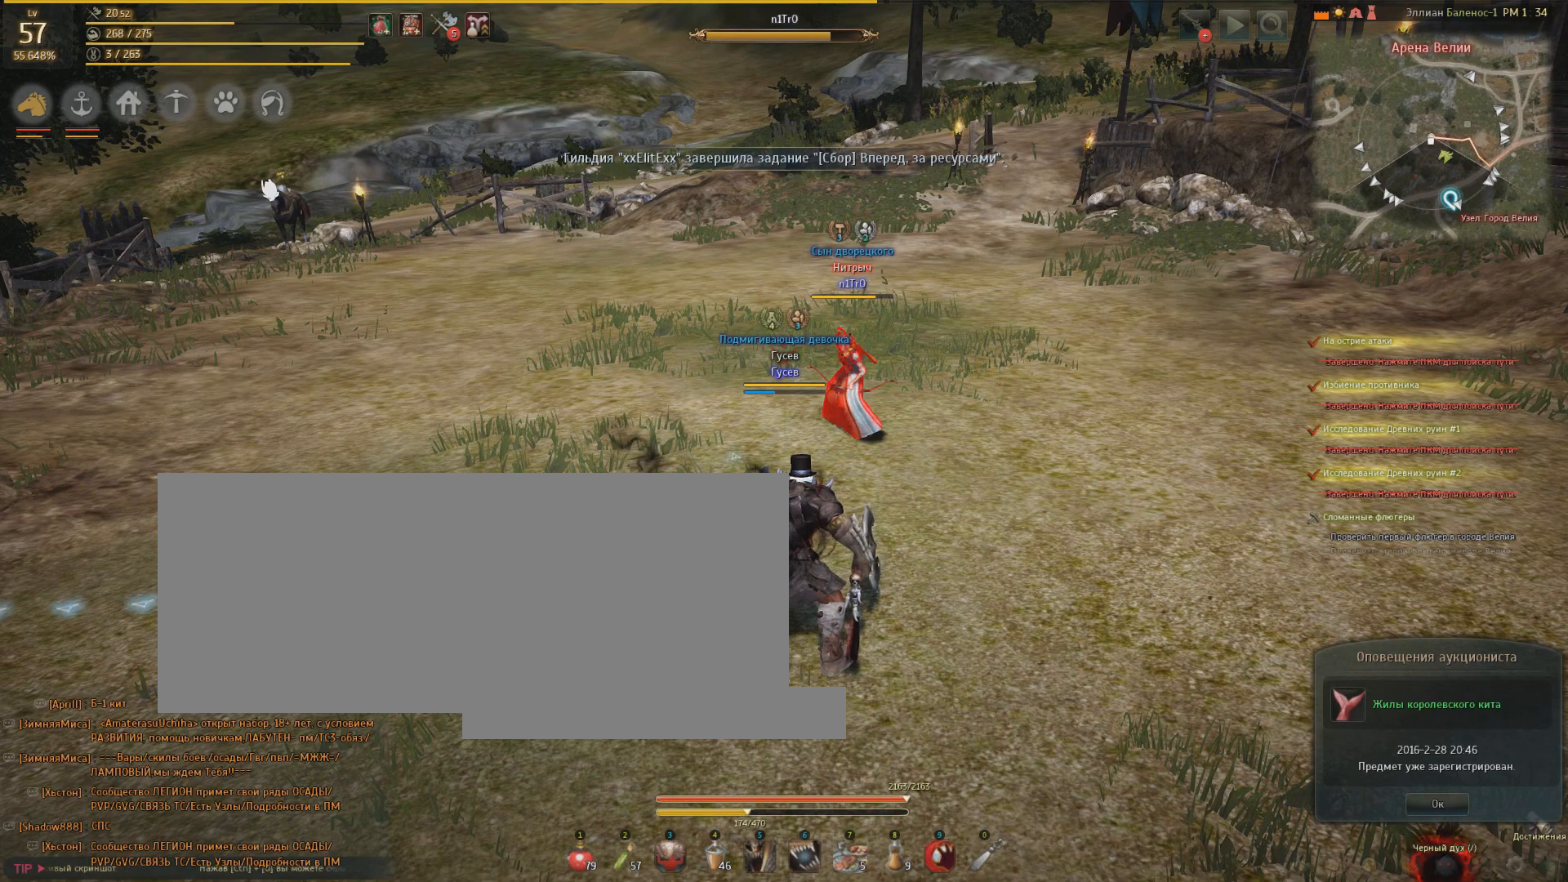
{"keys": [], "mouse": [], "events": []}
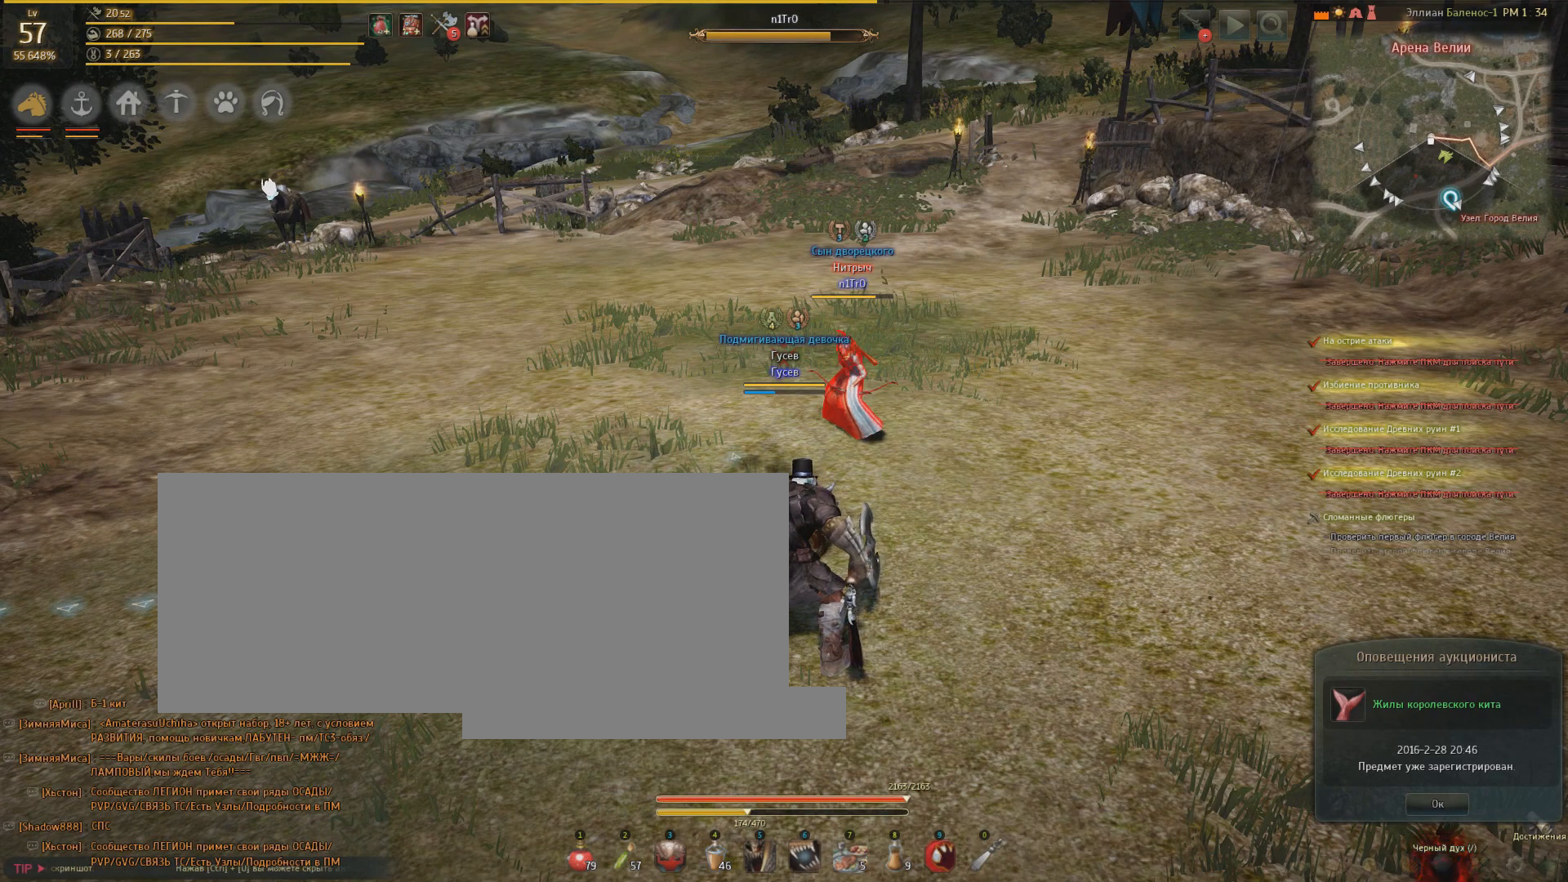
{"keys": [], "mouse": [], "events": []}
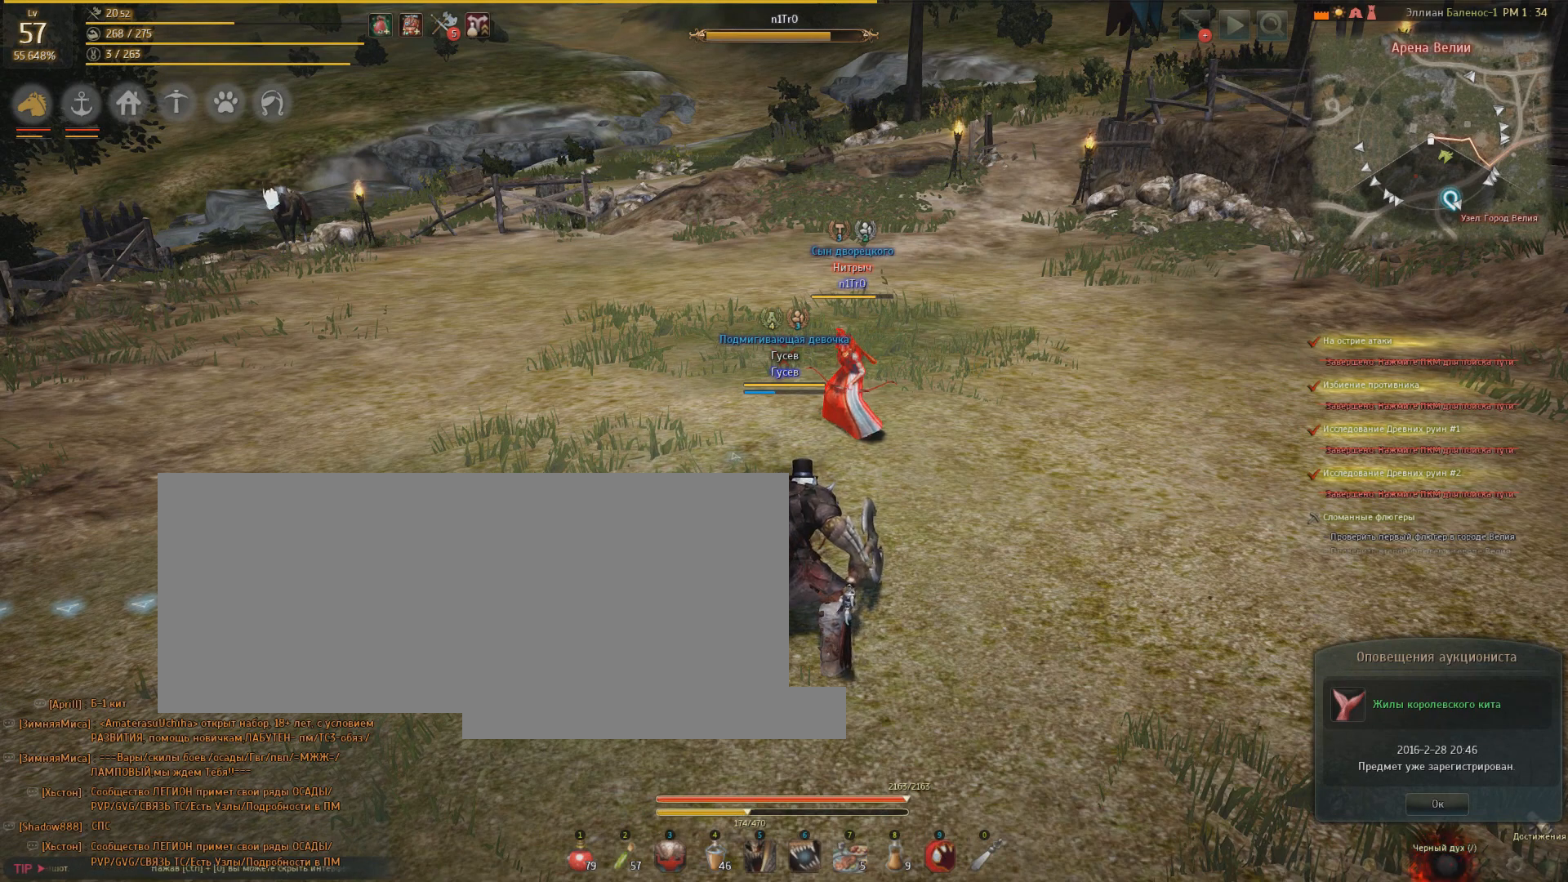
{"keys": [], "mouse": [], "events": []}
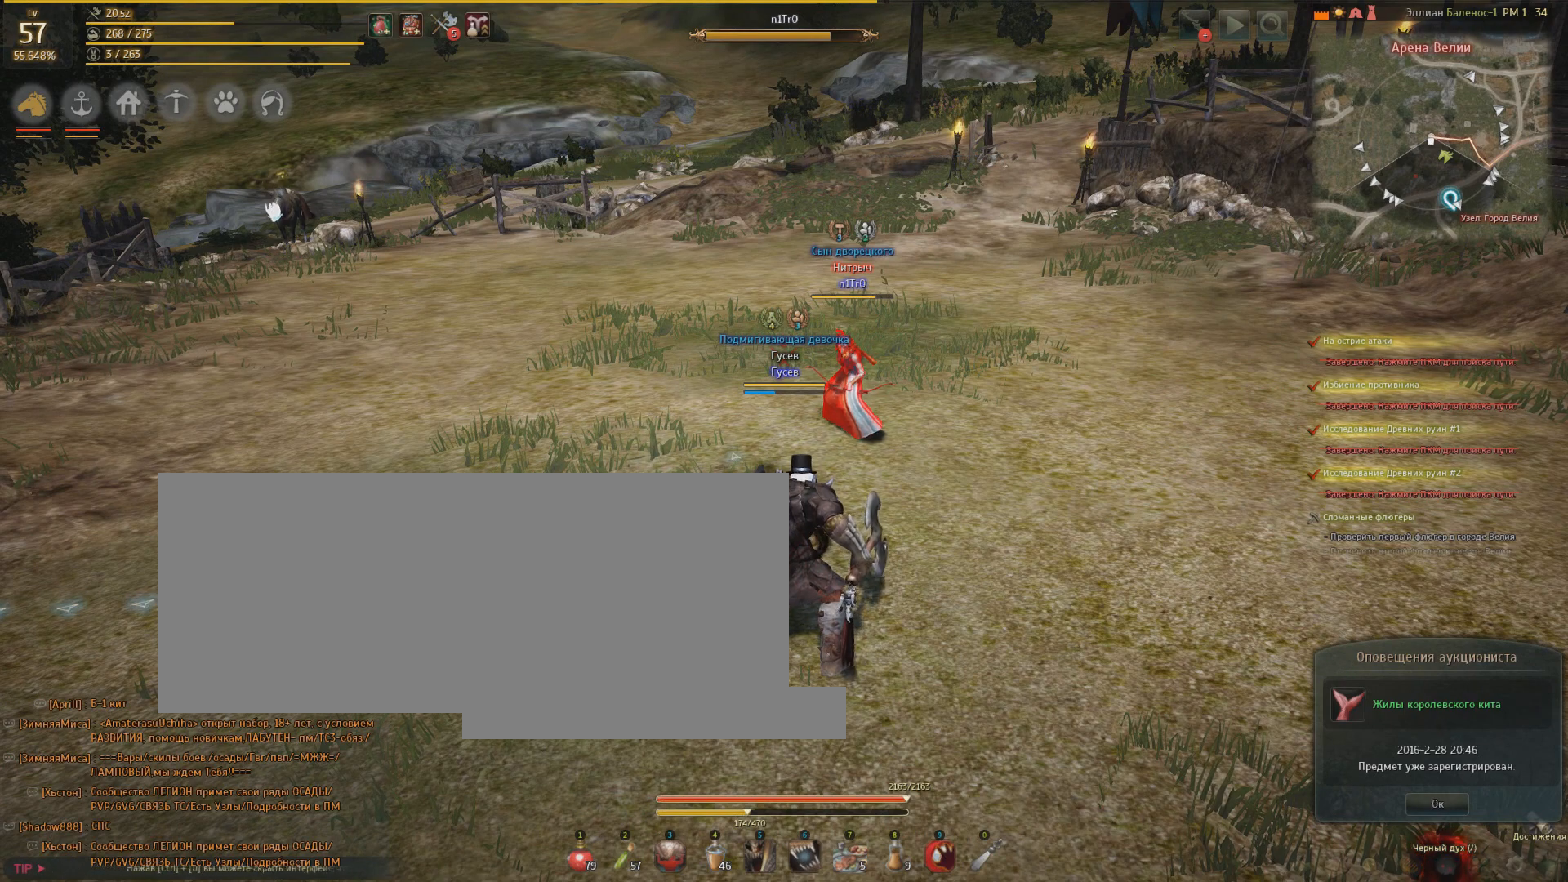
{"keys": [], "mouse": [], "events": []}
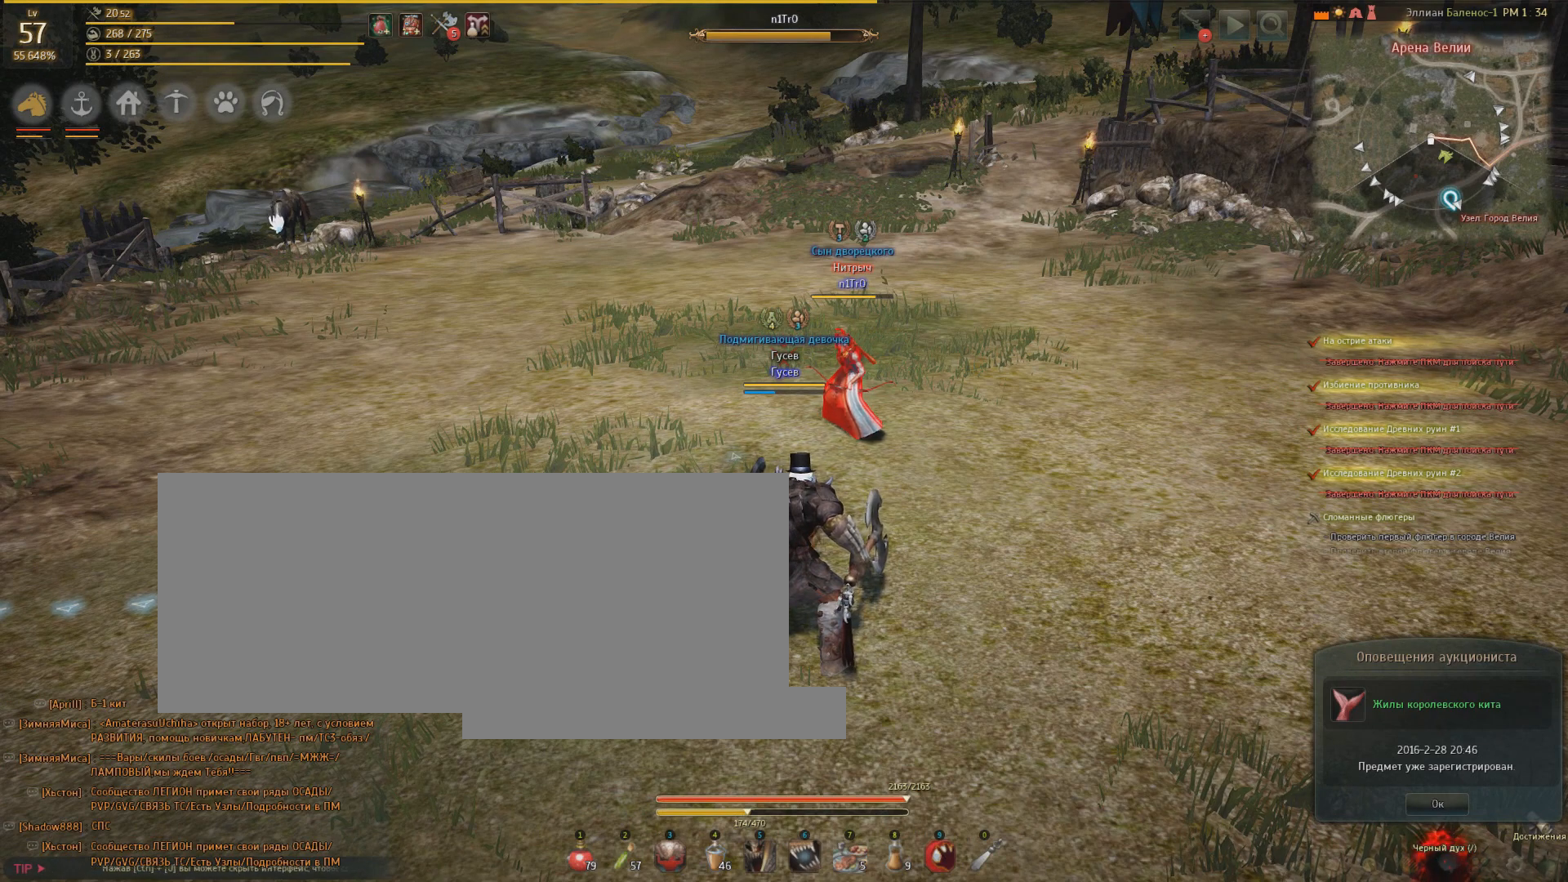
{"keys": [], "mouse": [], "events": []}
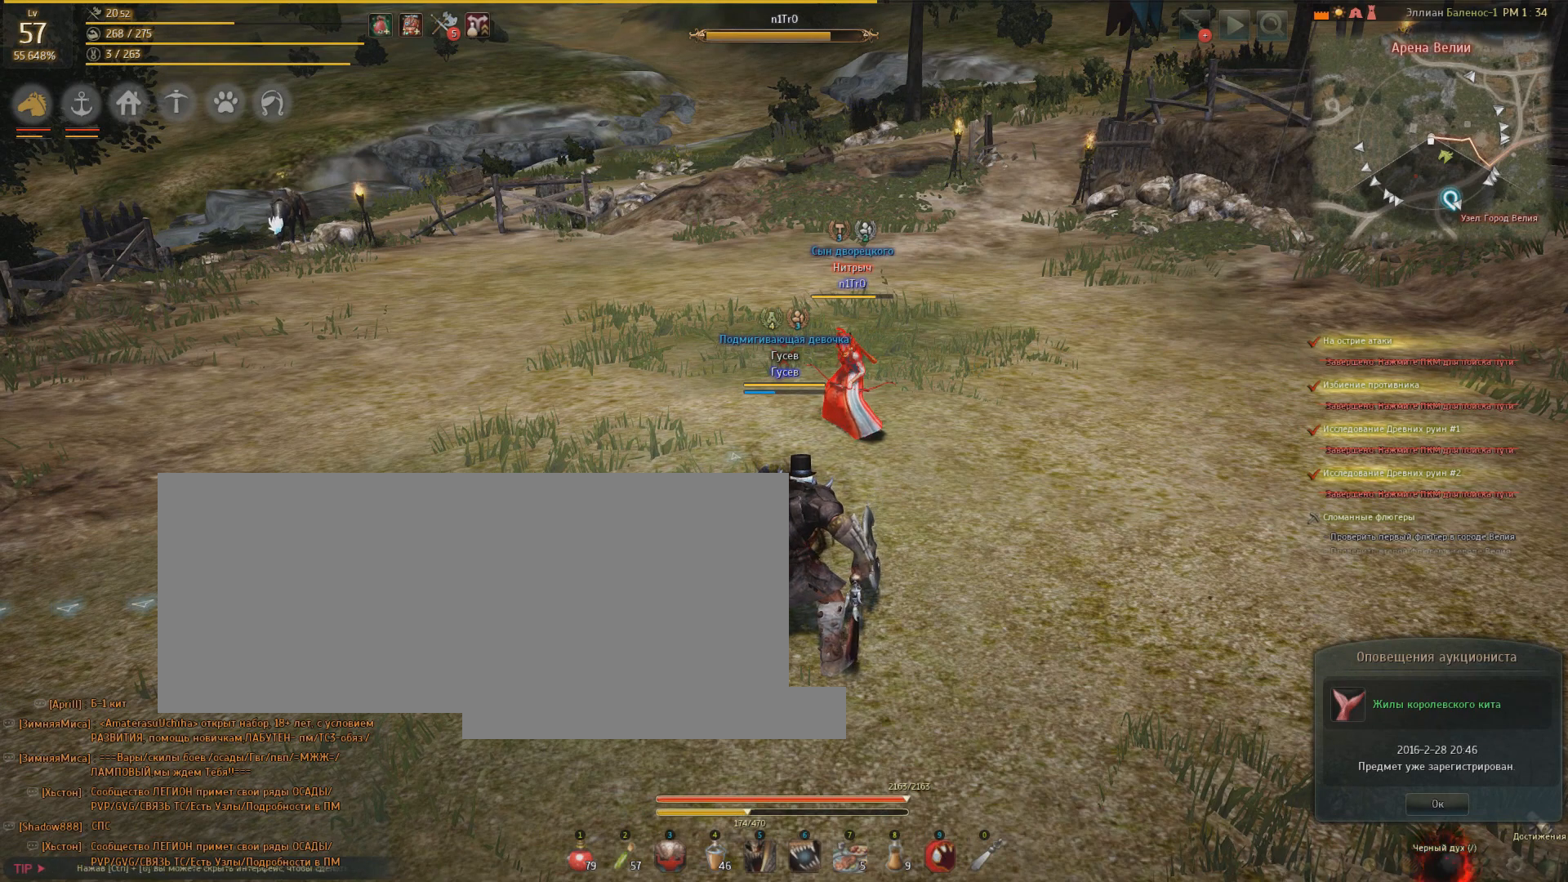
{"keys": [], "mouse": [], "events": []}
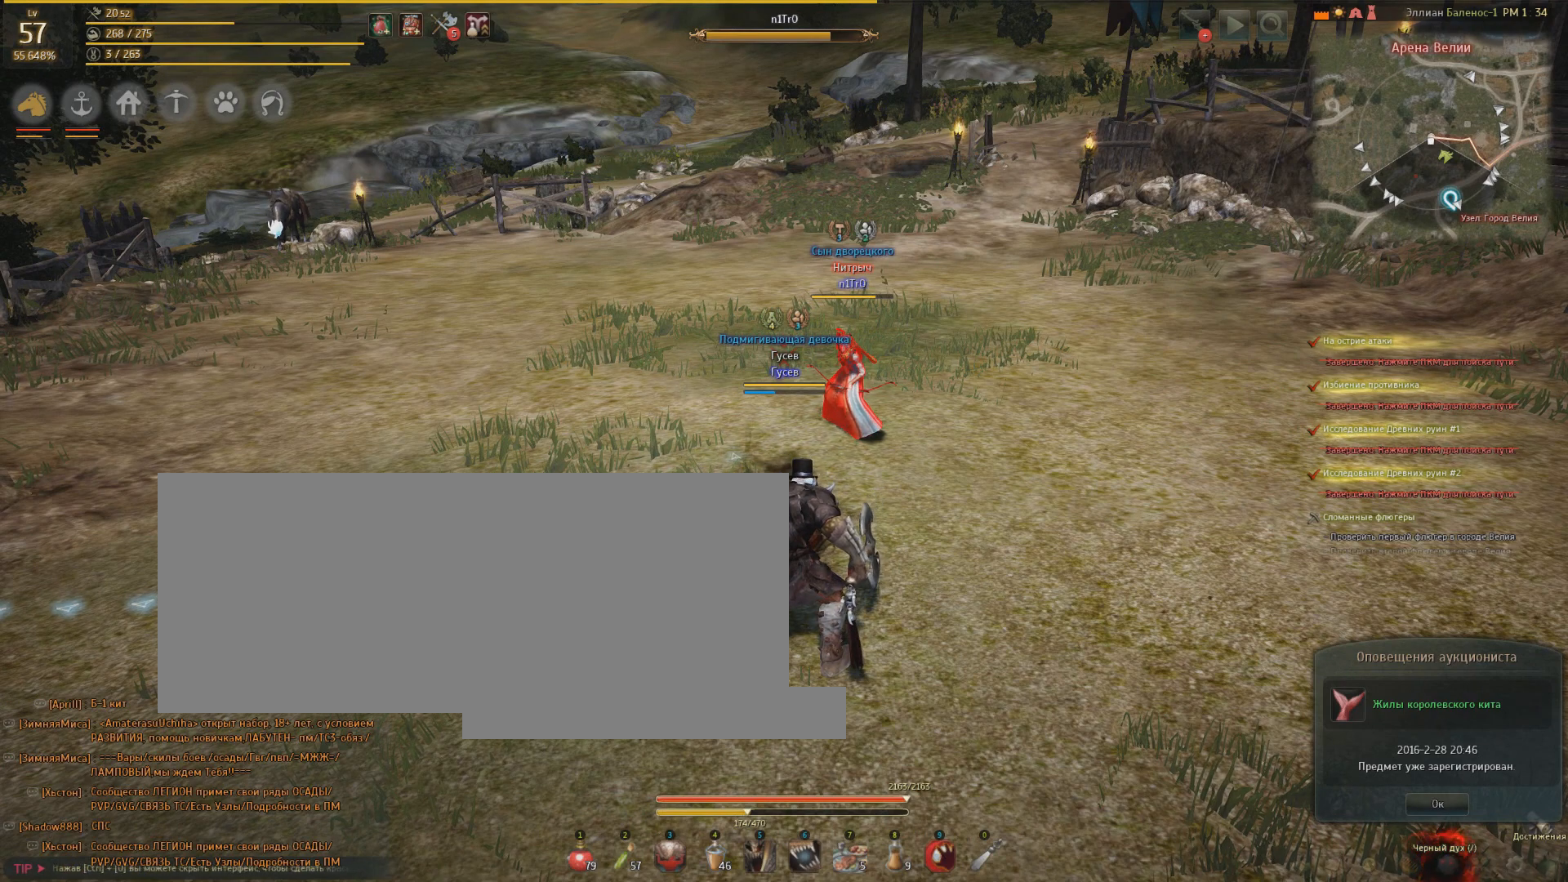
{"keys": [], "mouse": [], "events": []}
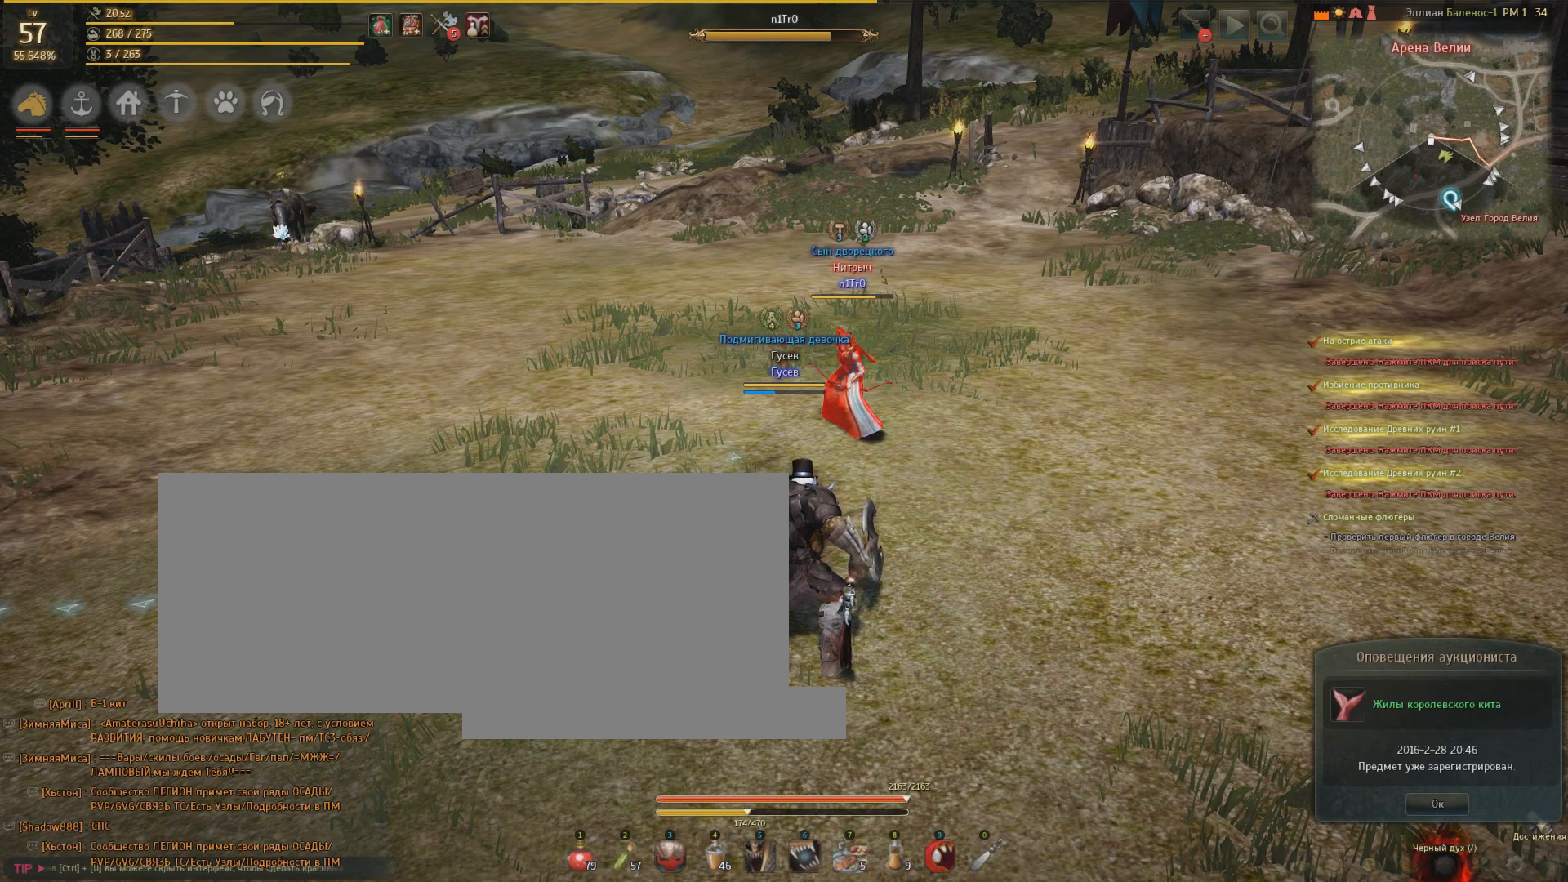
{"keys": ["w"], "mouse": [], "events": [[300, "w", "down"]]}
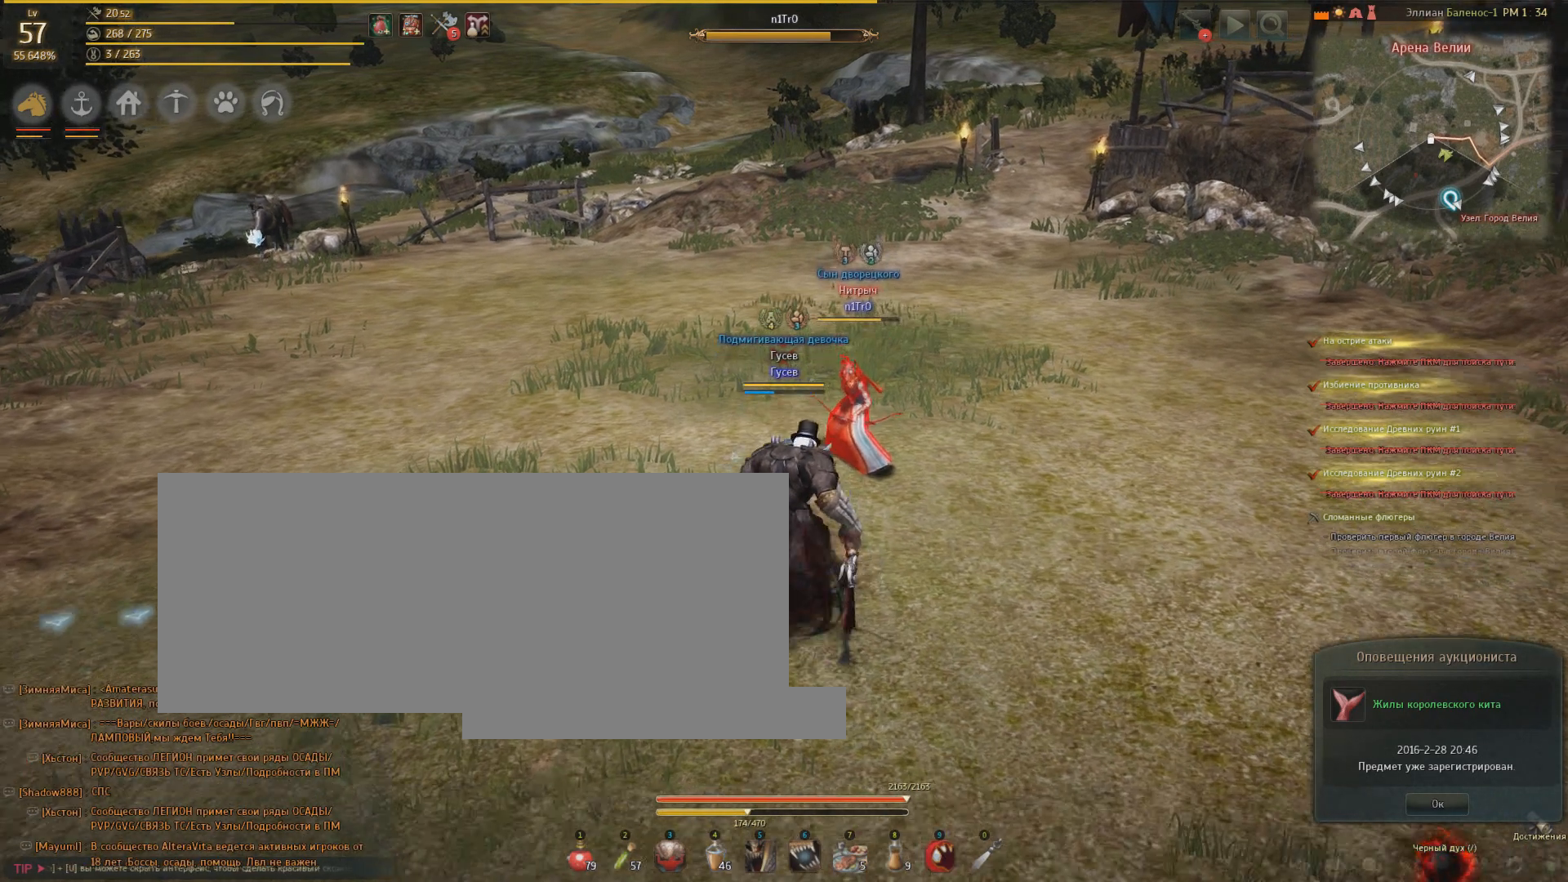
{"keys": ["d"], "mouse": [], "events": [[67, "w", "up"], [267, "d", "down"]]}
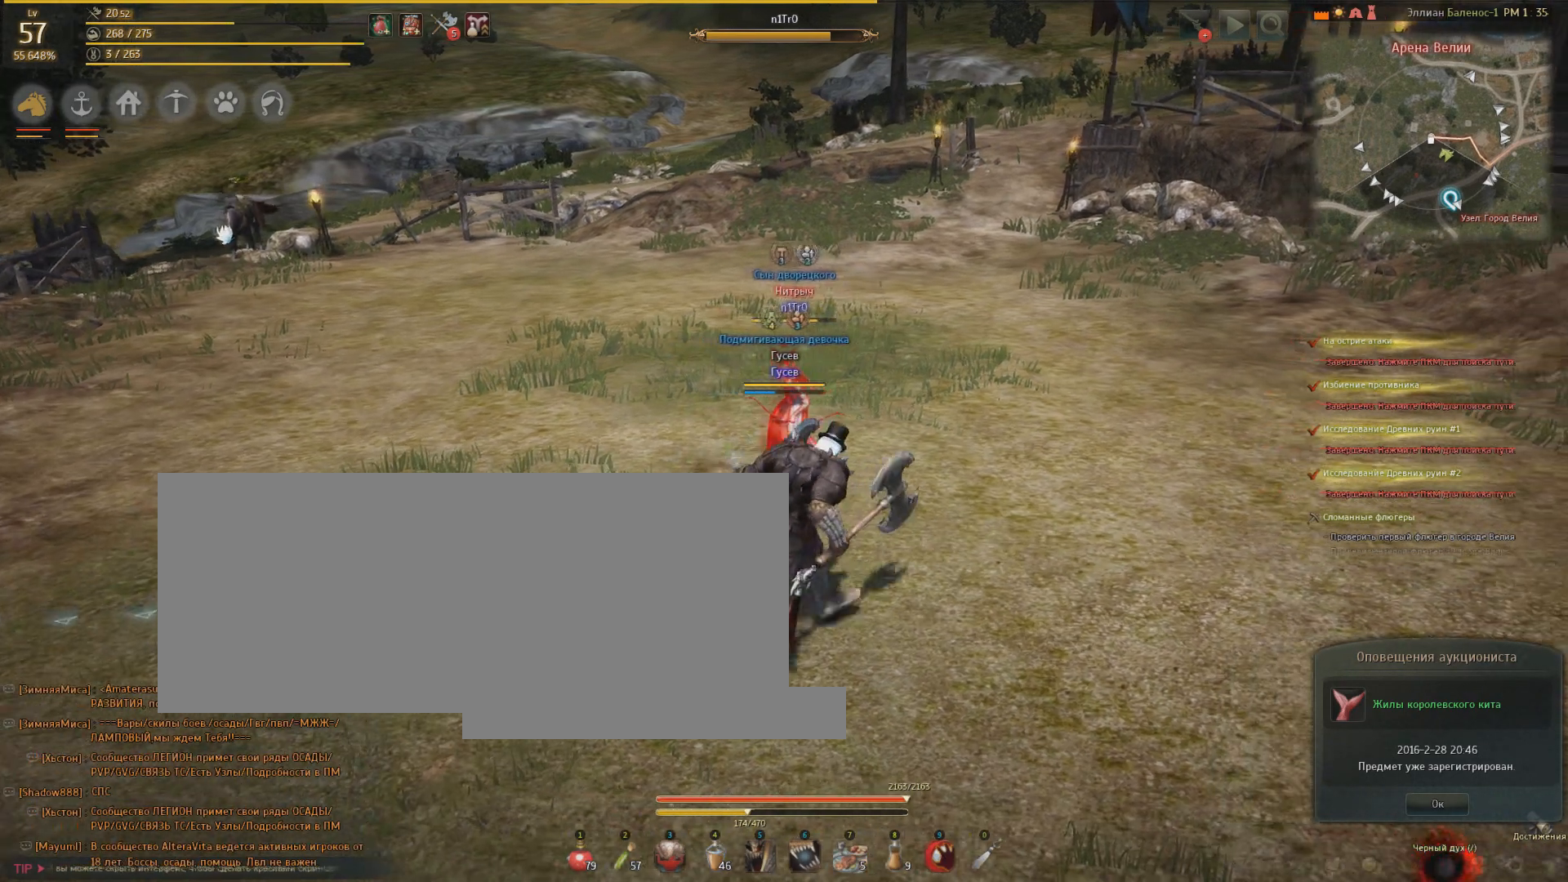
{"keys": [], "mouse": [], "events": [[167, "d", "up"]]}
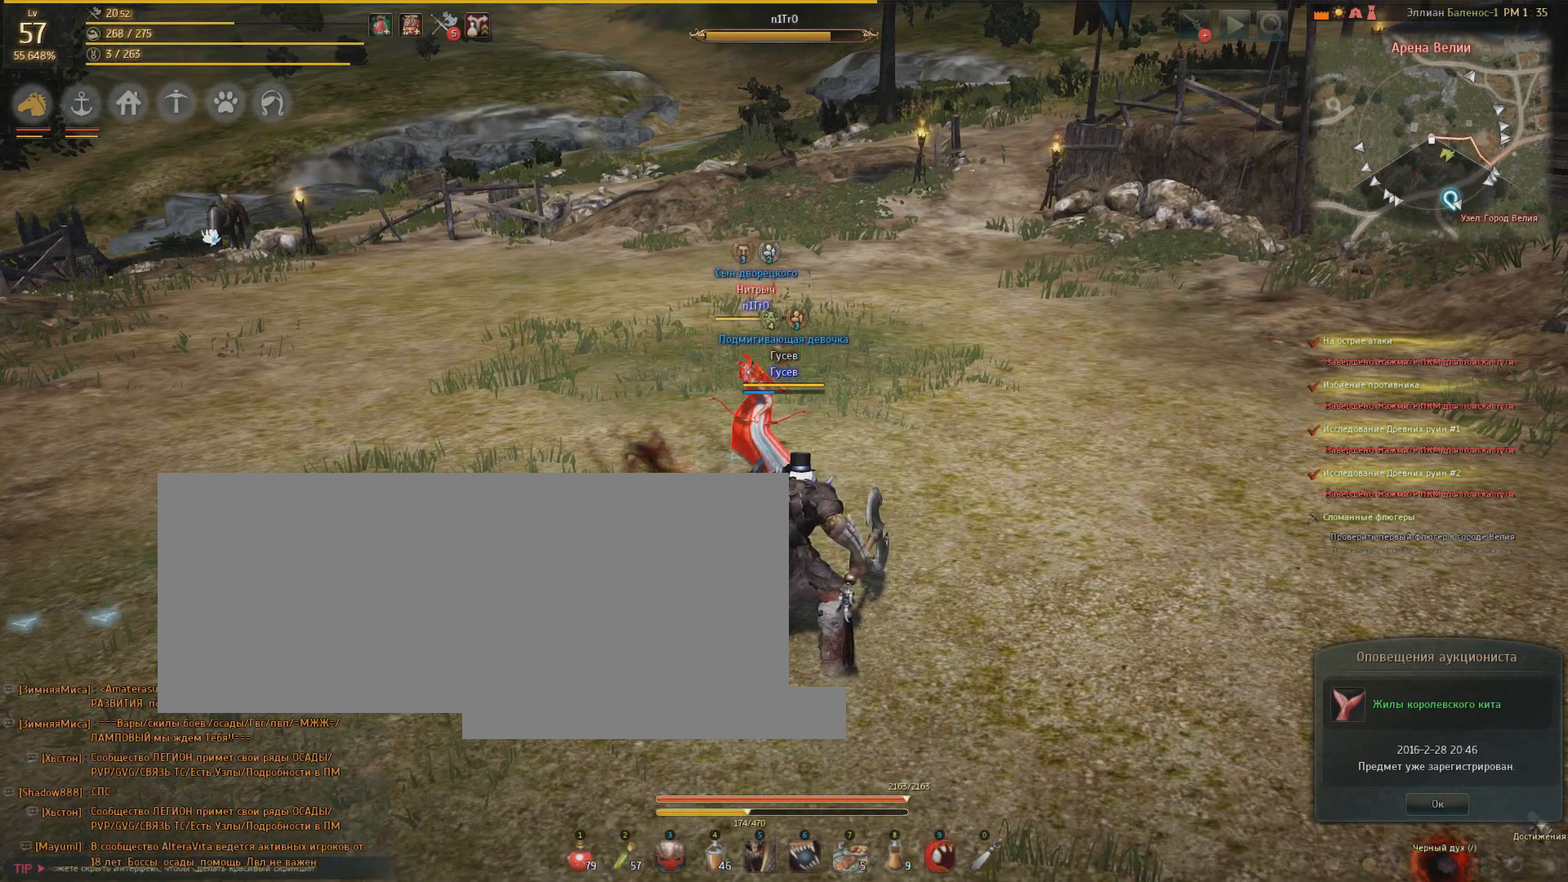
{"keys": ["s"], "mouse": [], "events": [[67, "s", "down"]]}
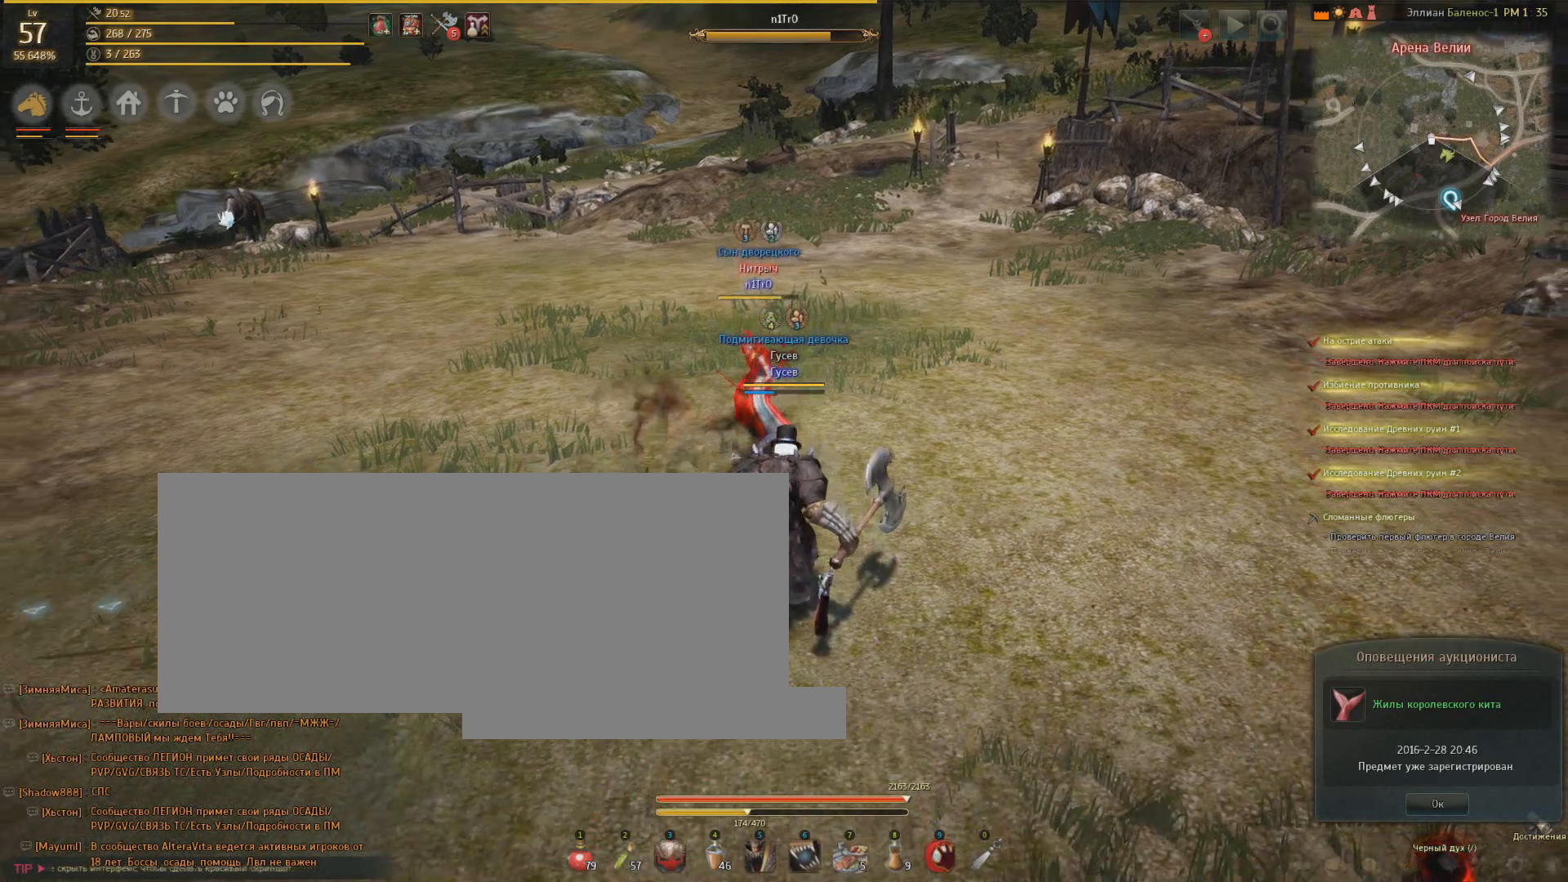
{"keys": ["a"], "mouse": [], "events": [[233, "s", "up"], [300, "a", "down"]]}
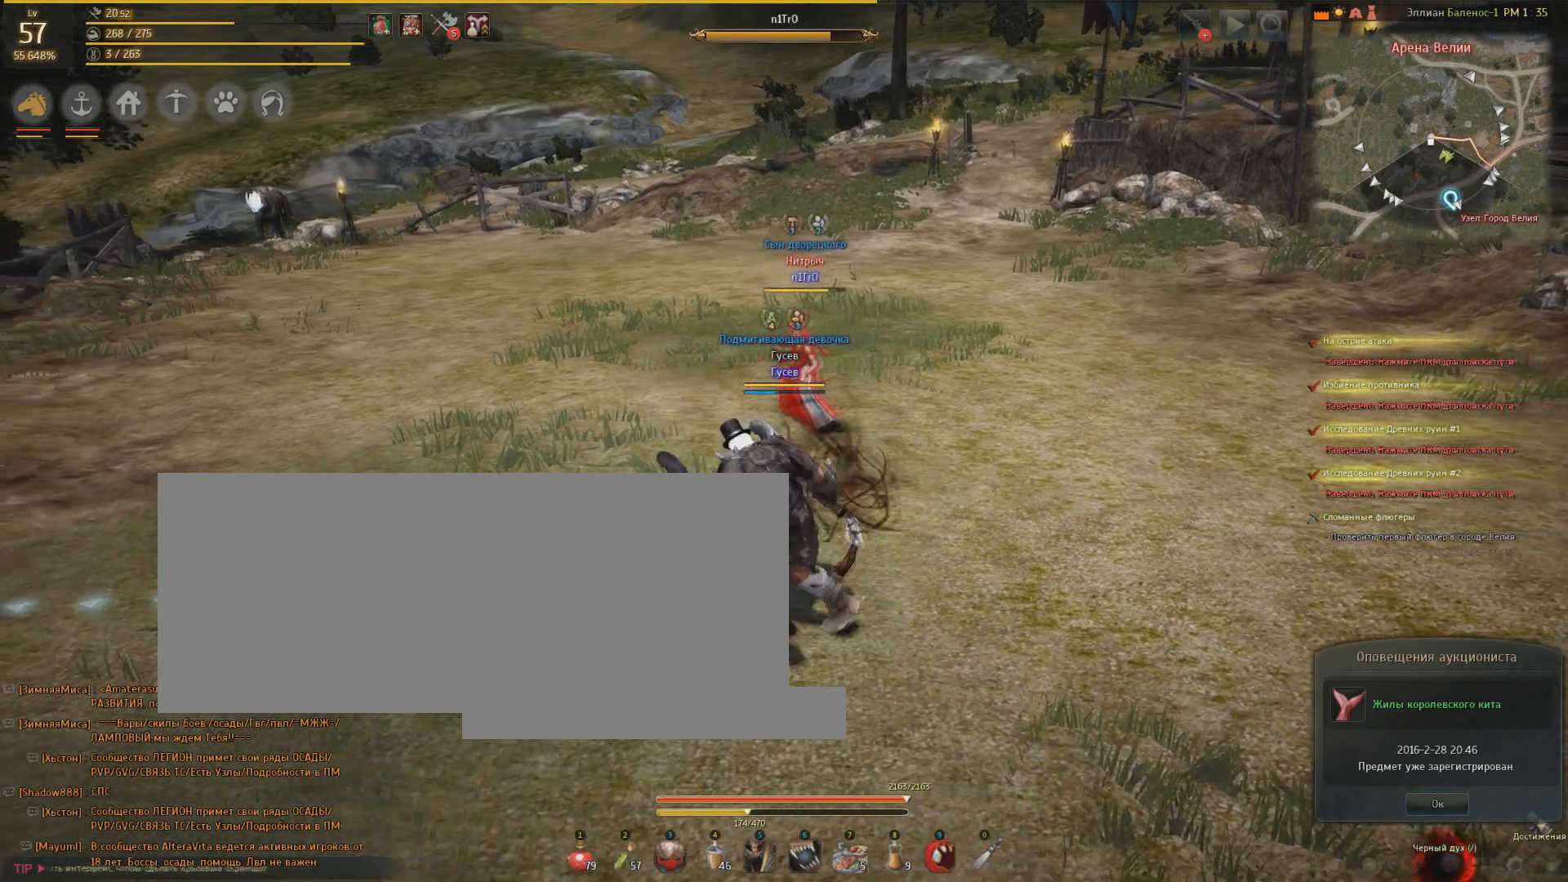
{"keys": [], "mouse": [], "events": [[334, "a", "up"]]}
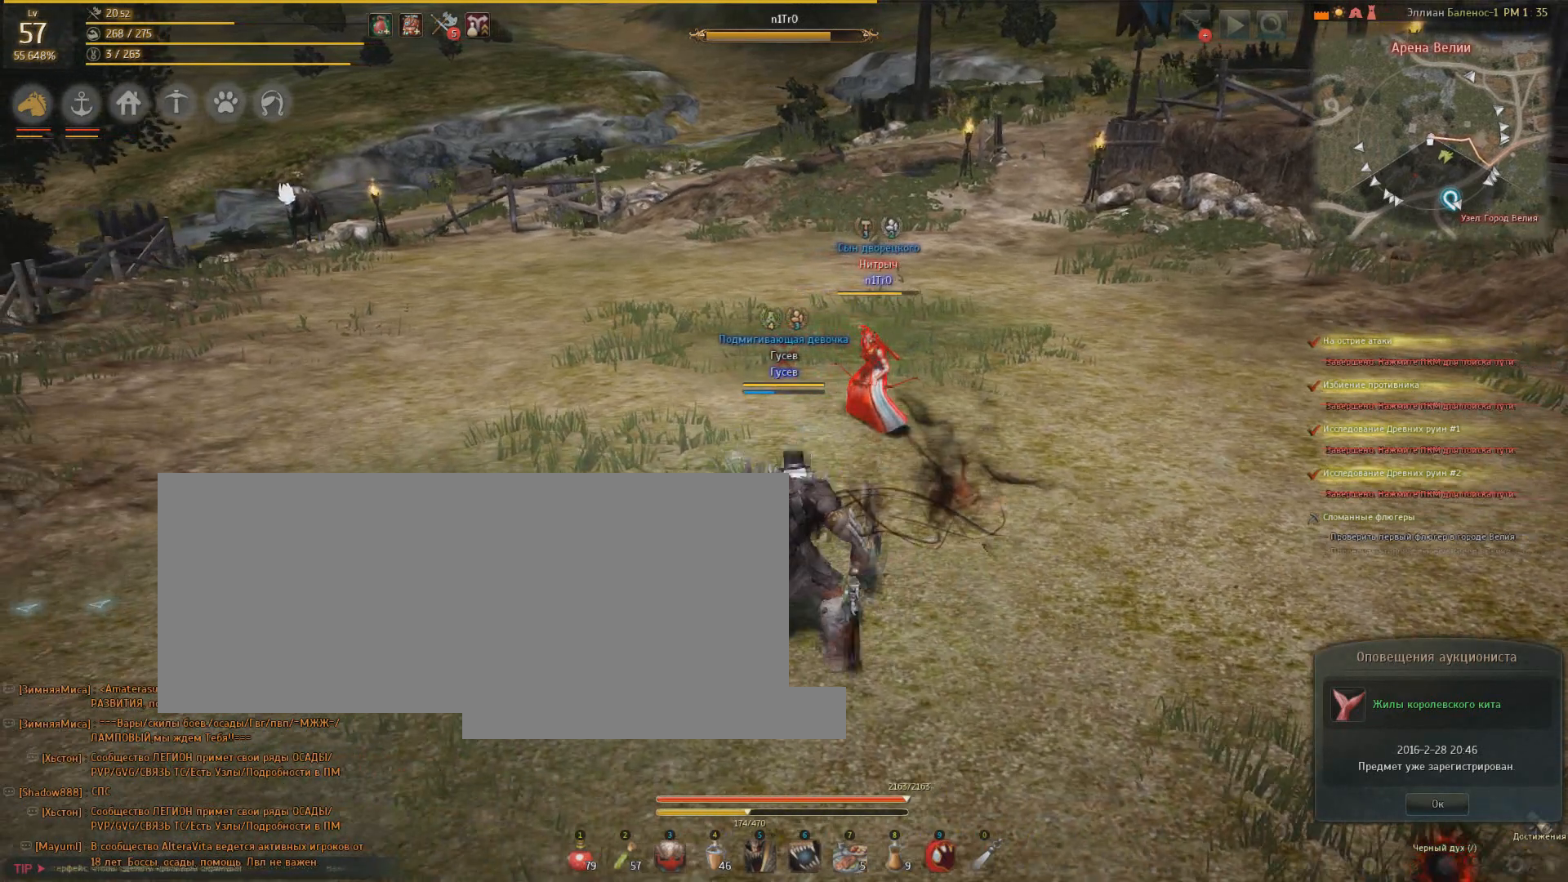
{"keys": [], "mouse": [], "events": []}
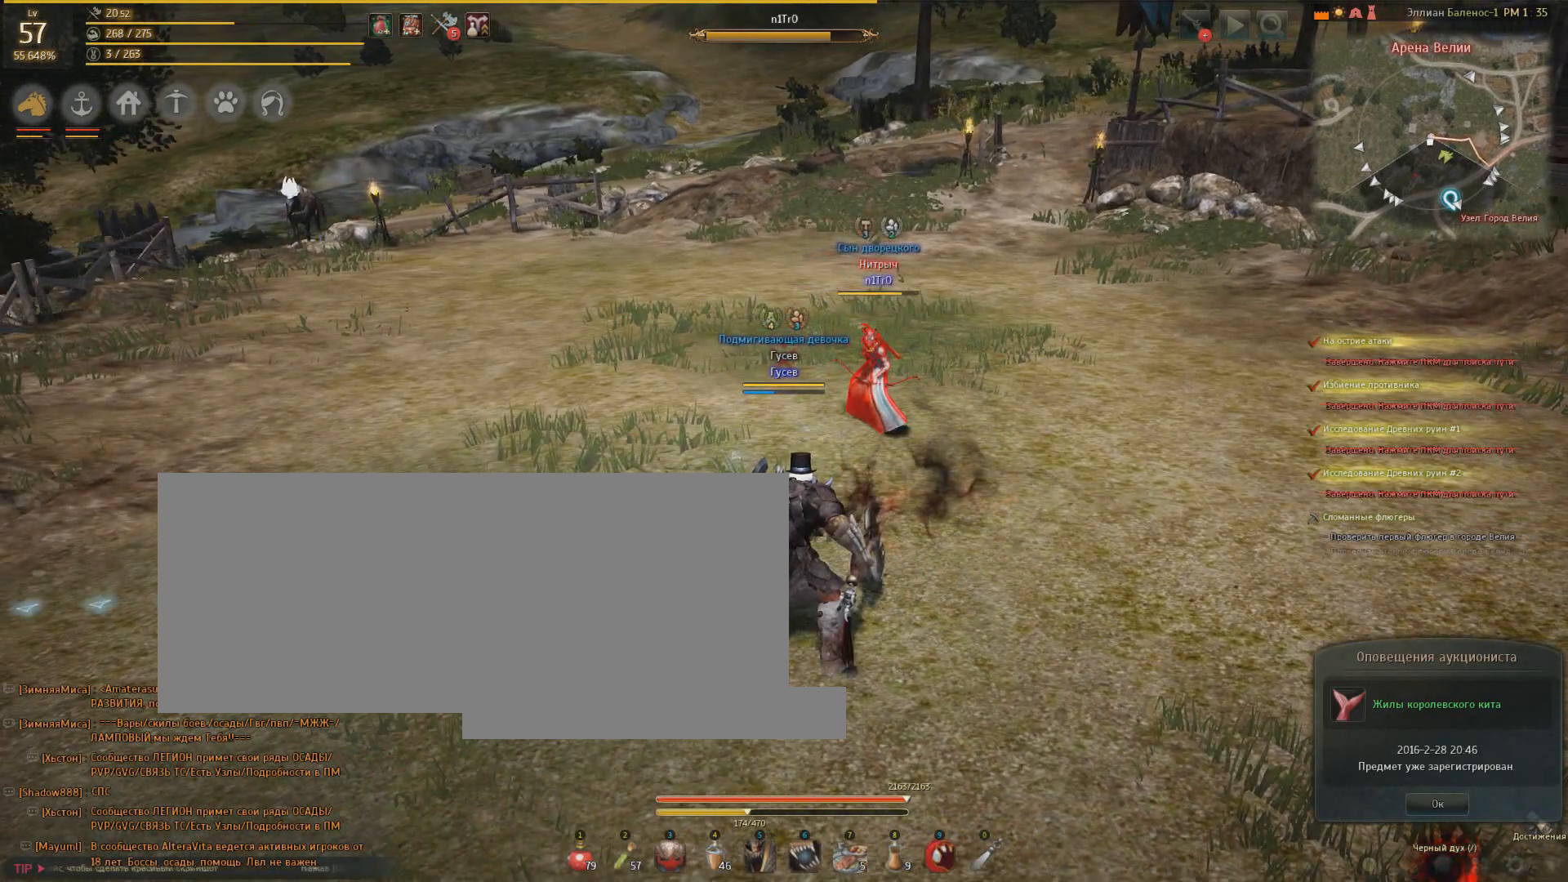
{"keys": [], "mouse": [], "events": []}
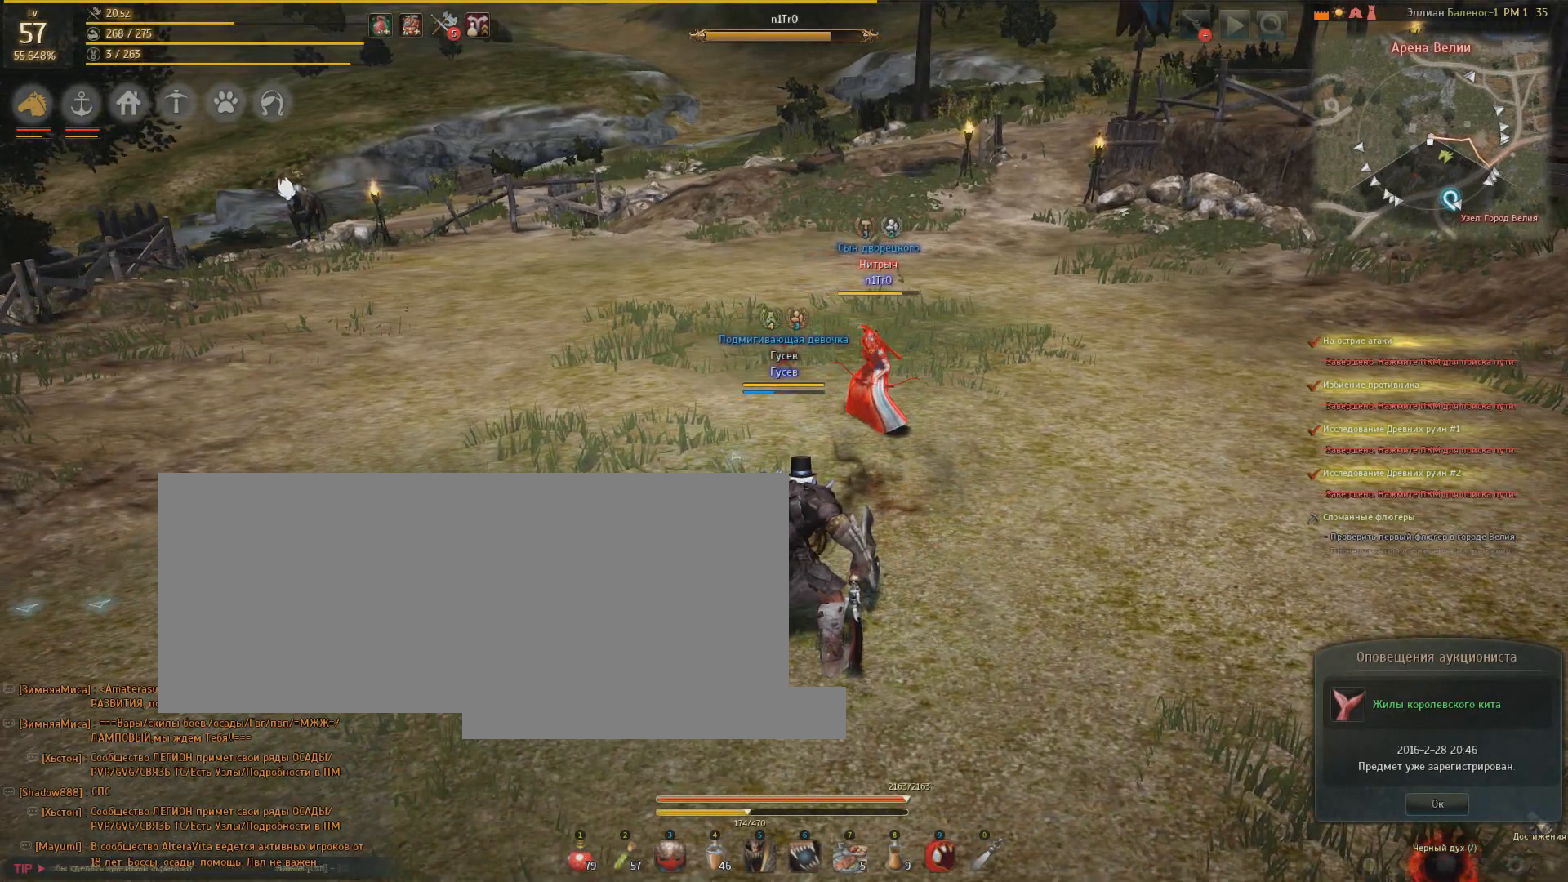
{"keys": [], "mouse": [], "events": []}
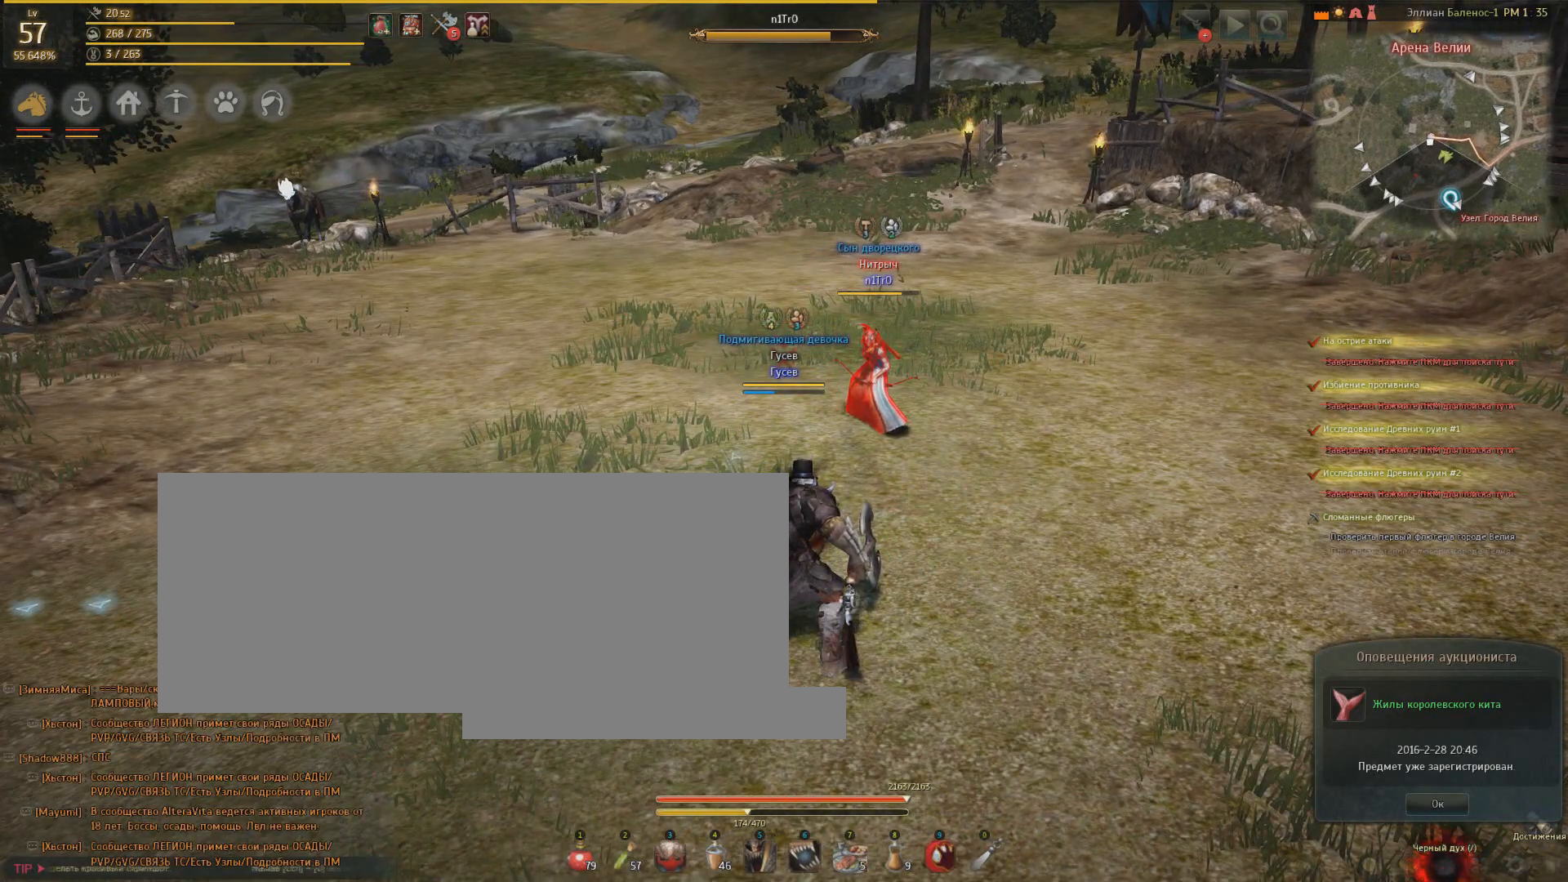
{"keys": ["d"], "mouse": [], "events": [[434, "d", "down"]]}
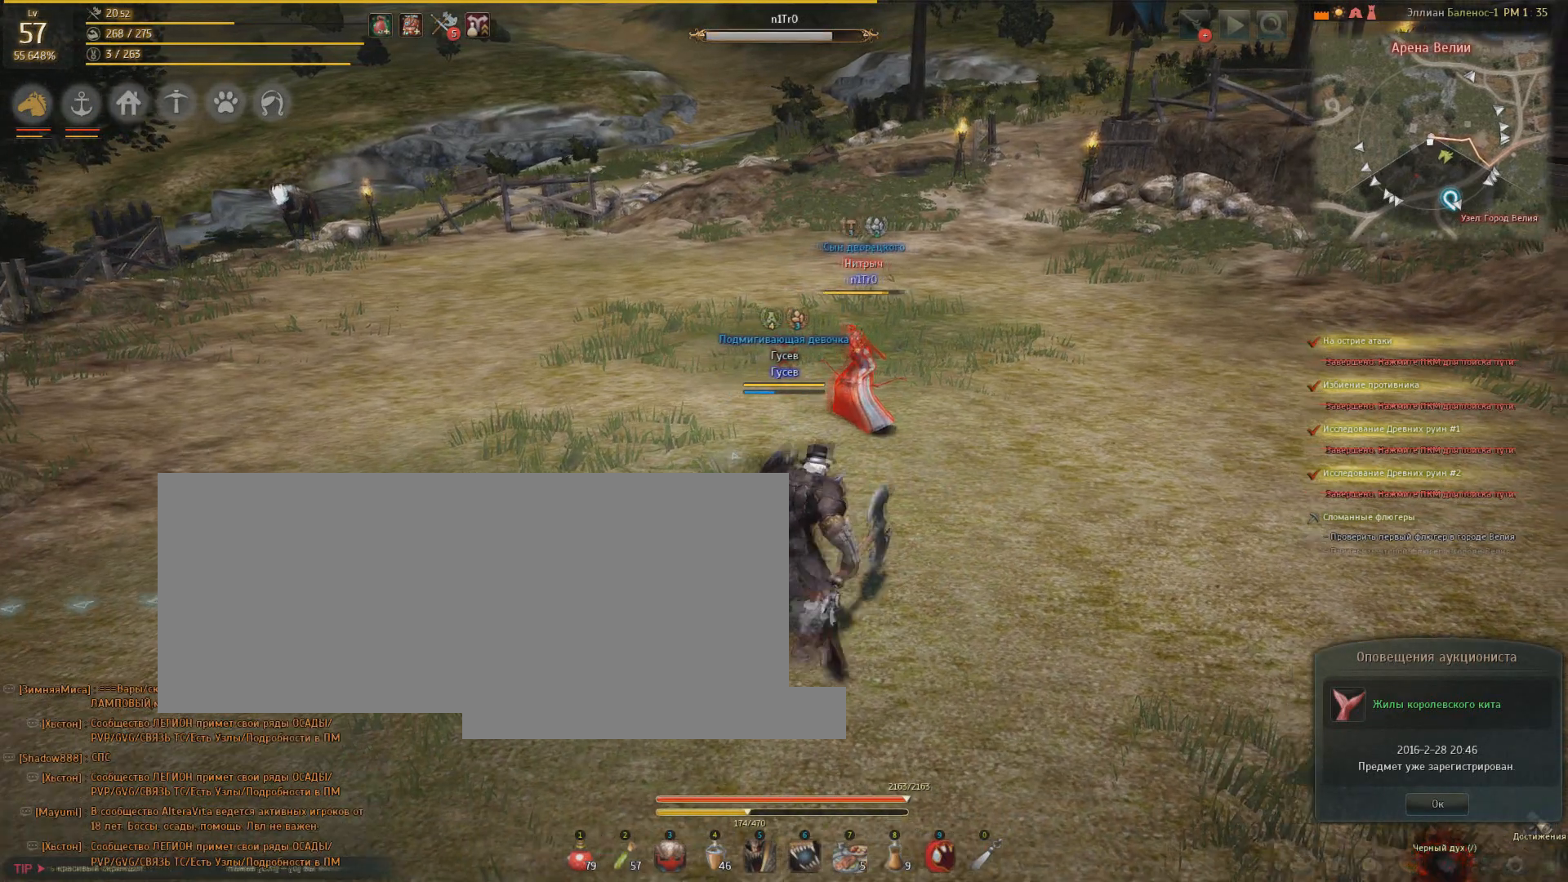
{"keys": ["d"], "mouse": [], "events": []}
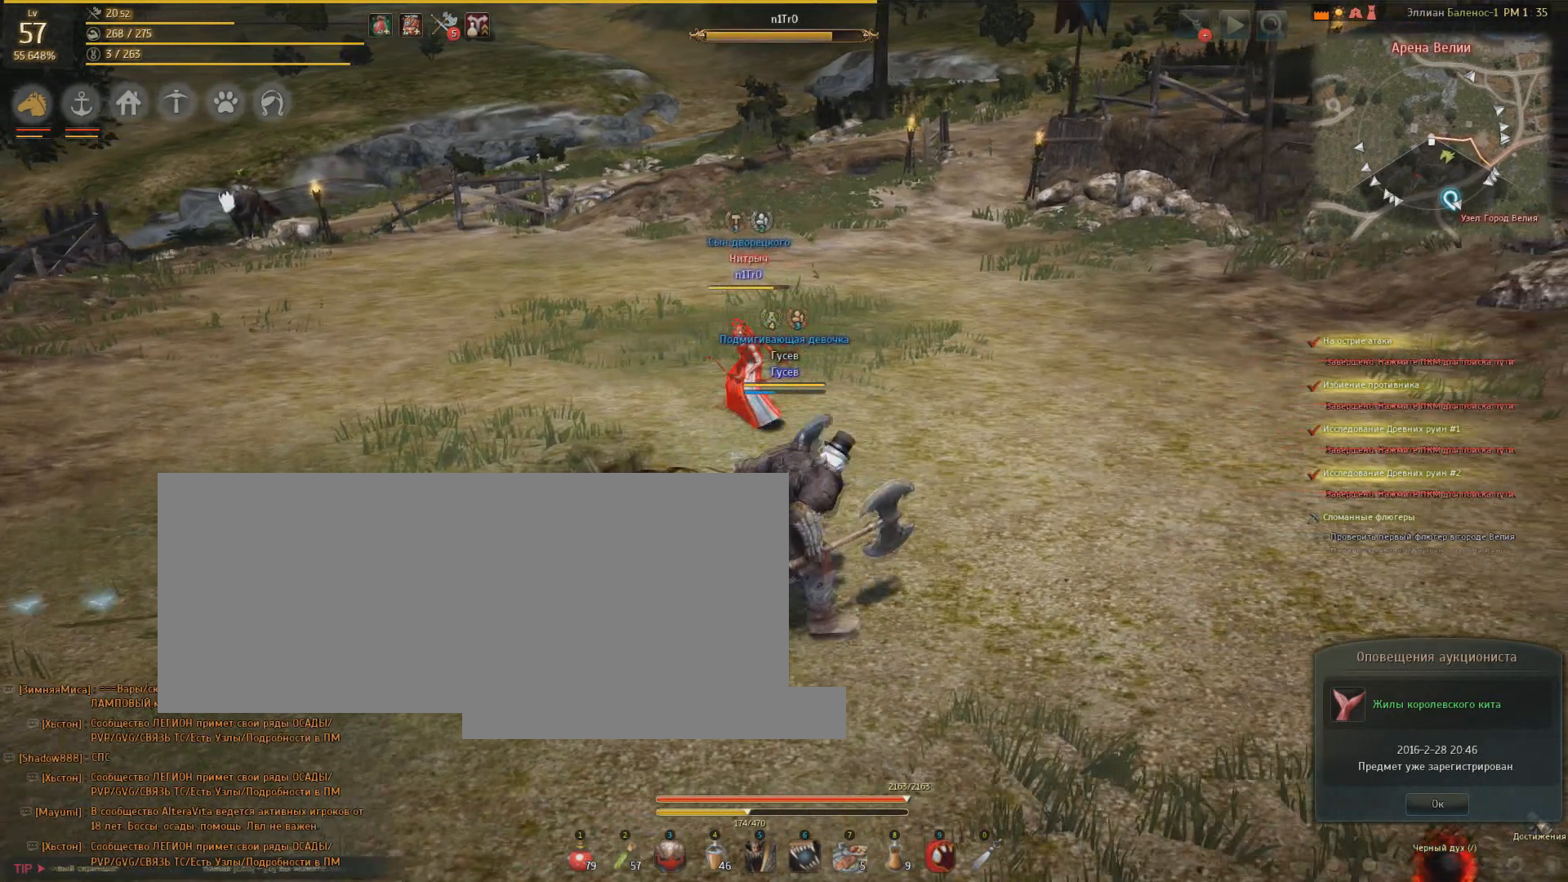
{"keys": ["a"], "mouse": [], "events": [[34, "d", "up"], [467, "a", "down"]]}
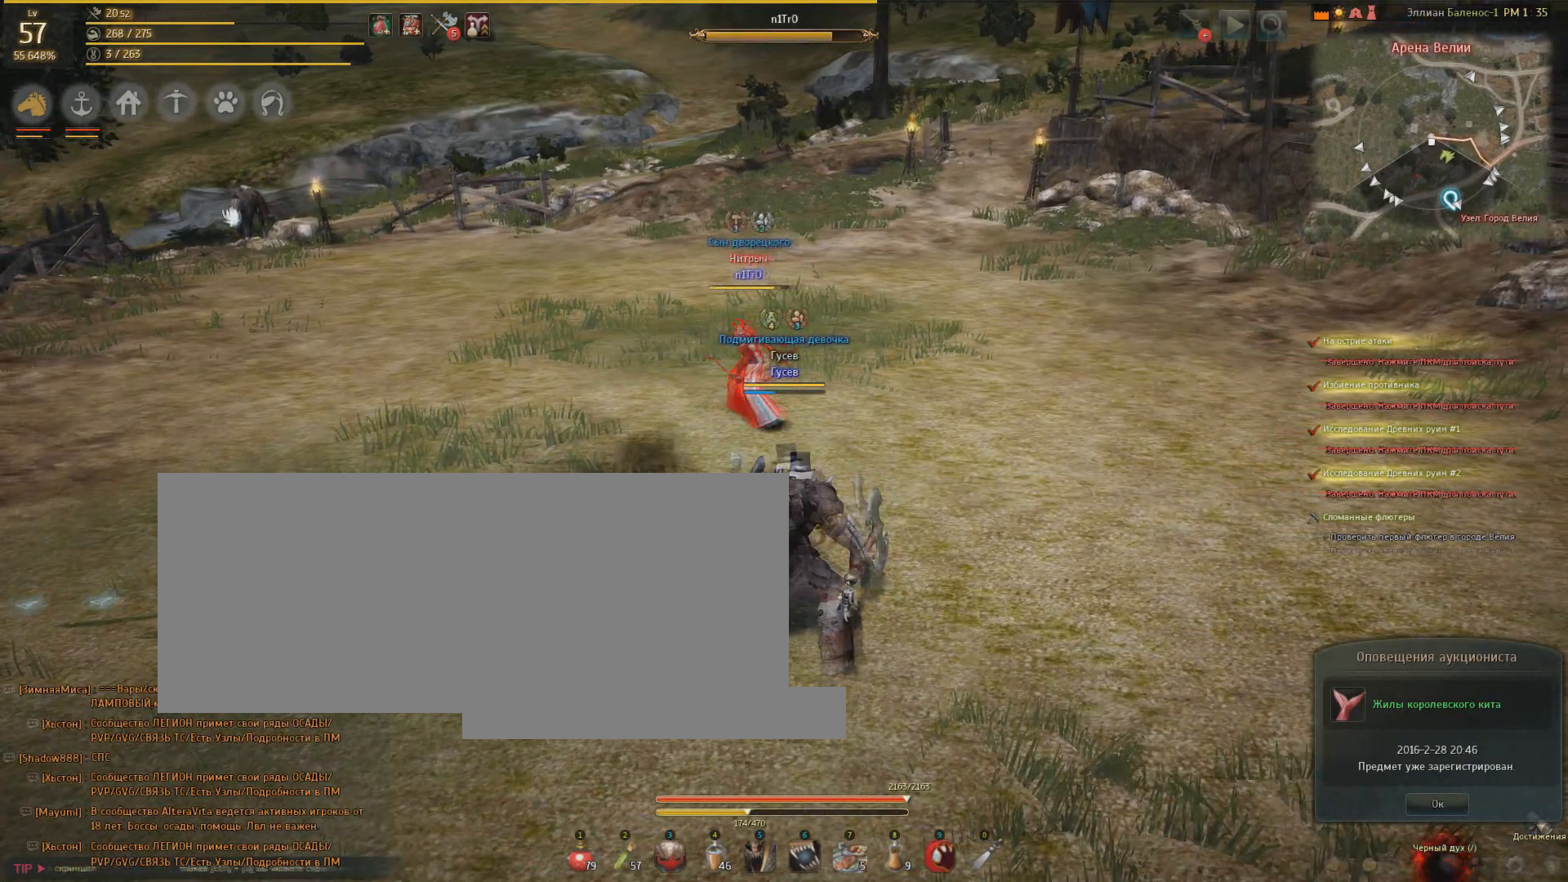
{"keys": ["a"], "mouse": [], "events": []}
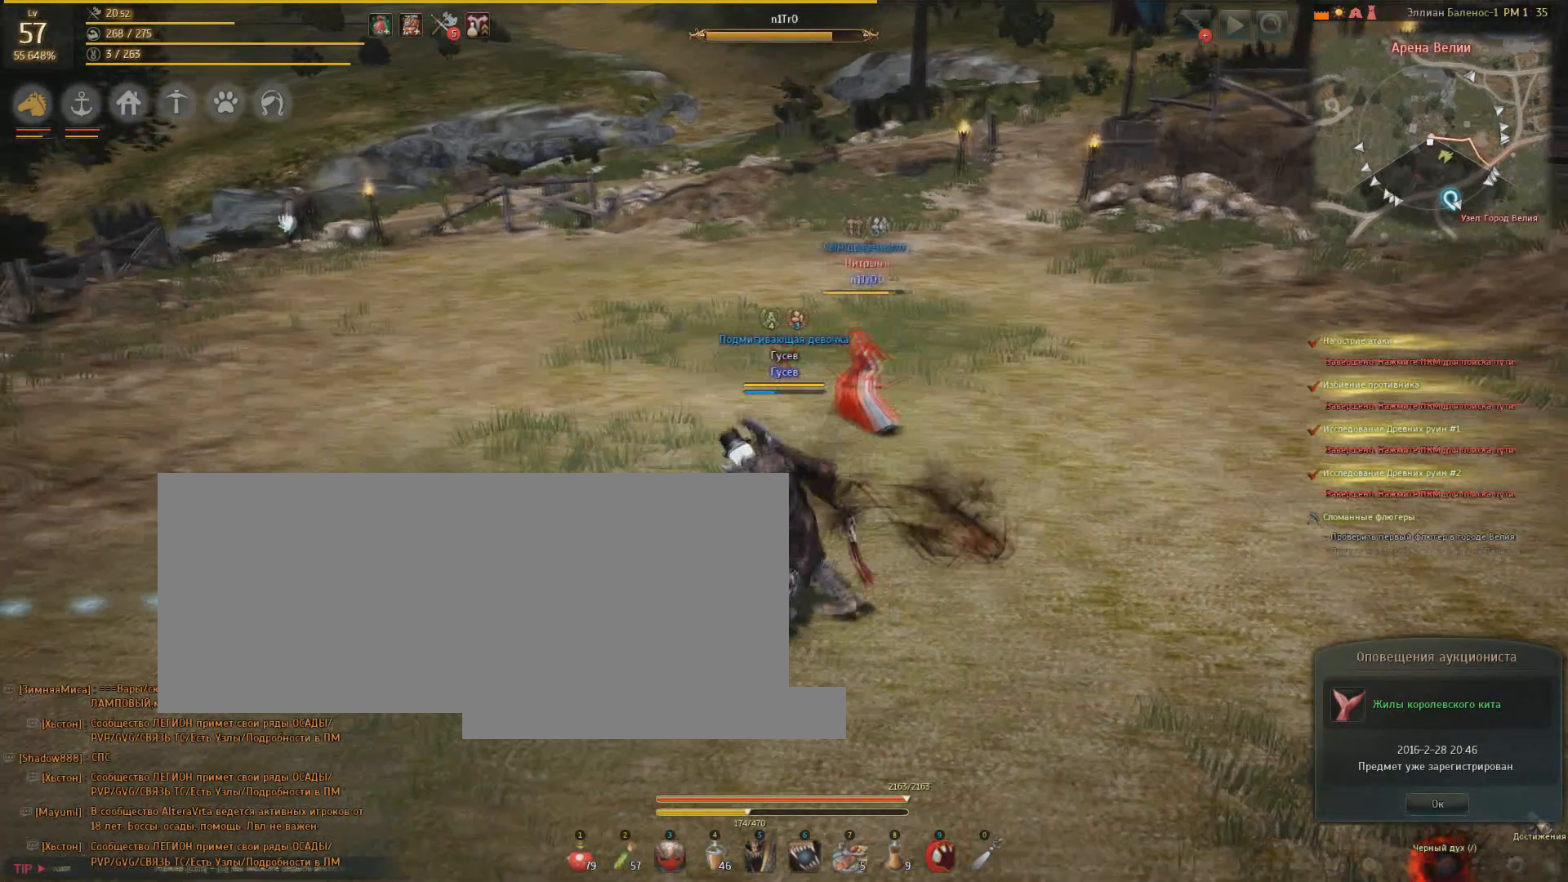
{"keys": [], "mouse": [], "events": [[133, "a", "up"]]}